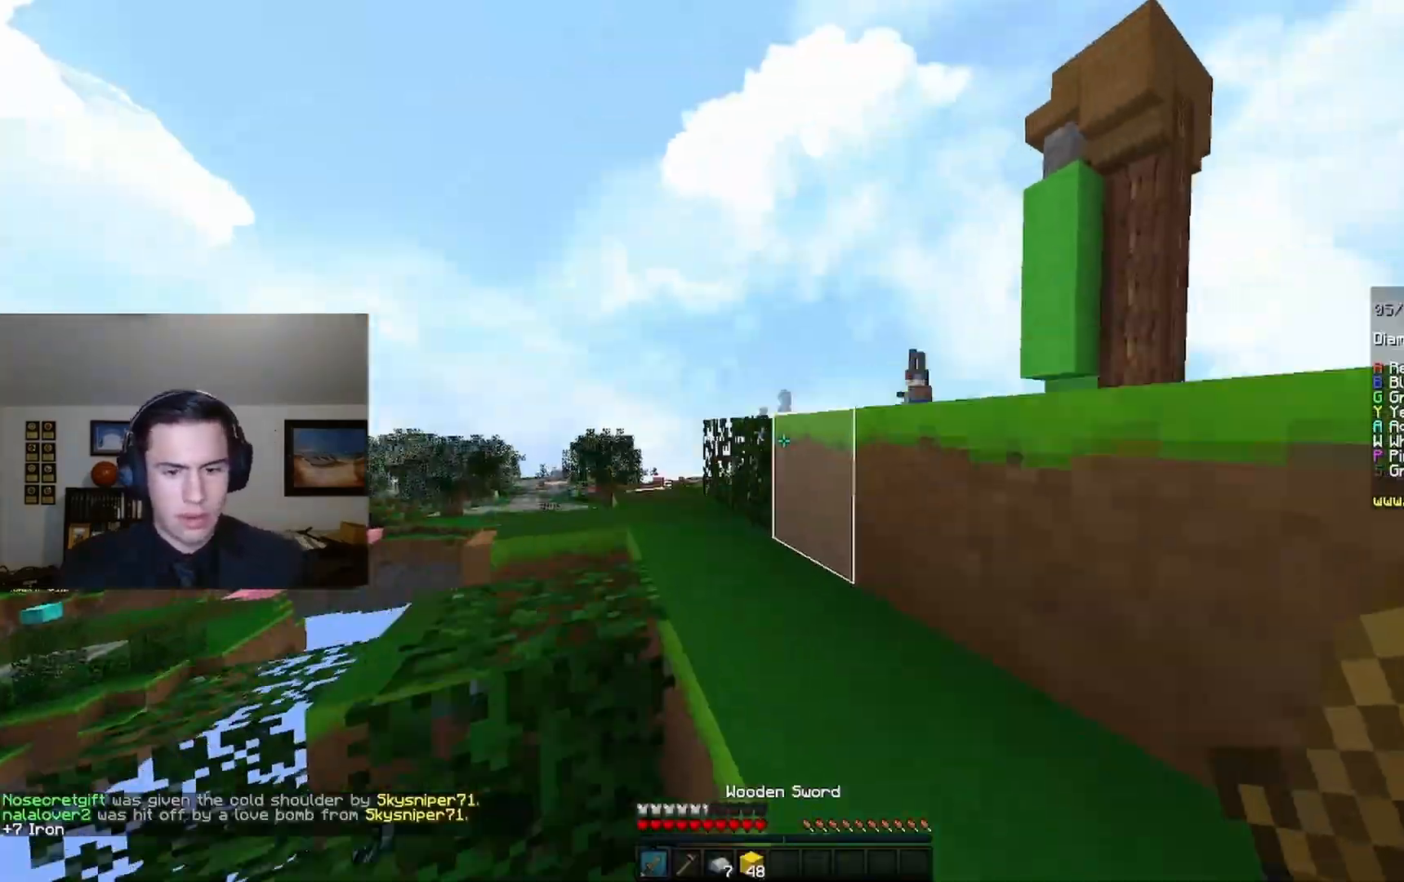
Gameplay with keyboard and mouse; each line is a JSON object with the keys and mouse buttons held at the frame after it. "events" lists presses ("down") and releases ("up") of "a", "d", "s", "space", "w", "mouse_left" and "mouse_right" between this image and that frame as [ms after this image, input, new state], when the widget could be followed in between. "mouse_left", "mouse_right" = the "left", "right" buttons of the "mouse" list. No other keys are recorded. Fast repeated clicks can show as one long hold. Mouse movement is not recorded.
{"keys": ["d", "space"], "mouse": ["left"], "events": [[167, "mouse_left", "down"], [167, "space", "up"], [267, "d", "down"], [400, "space", "down"], [500, "w", "up"]]}
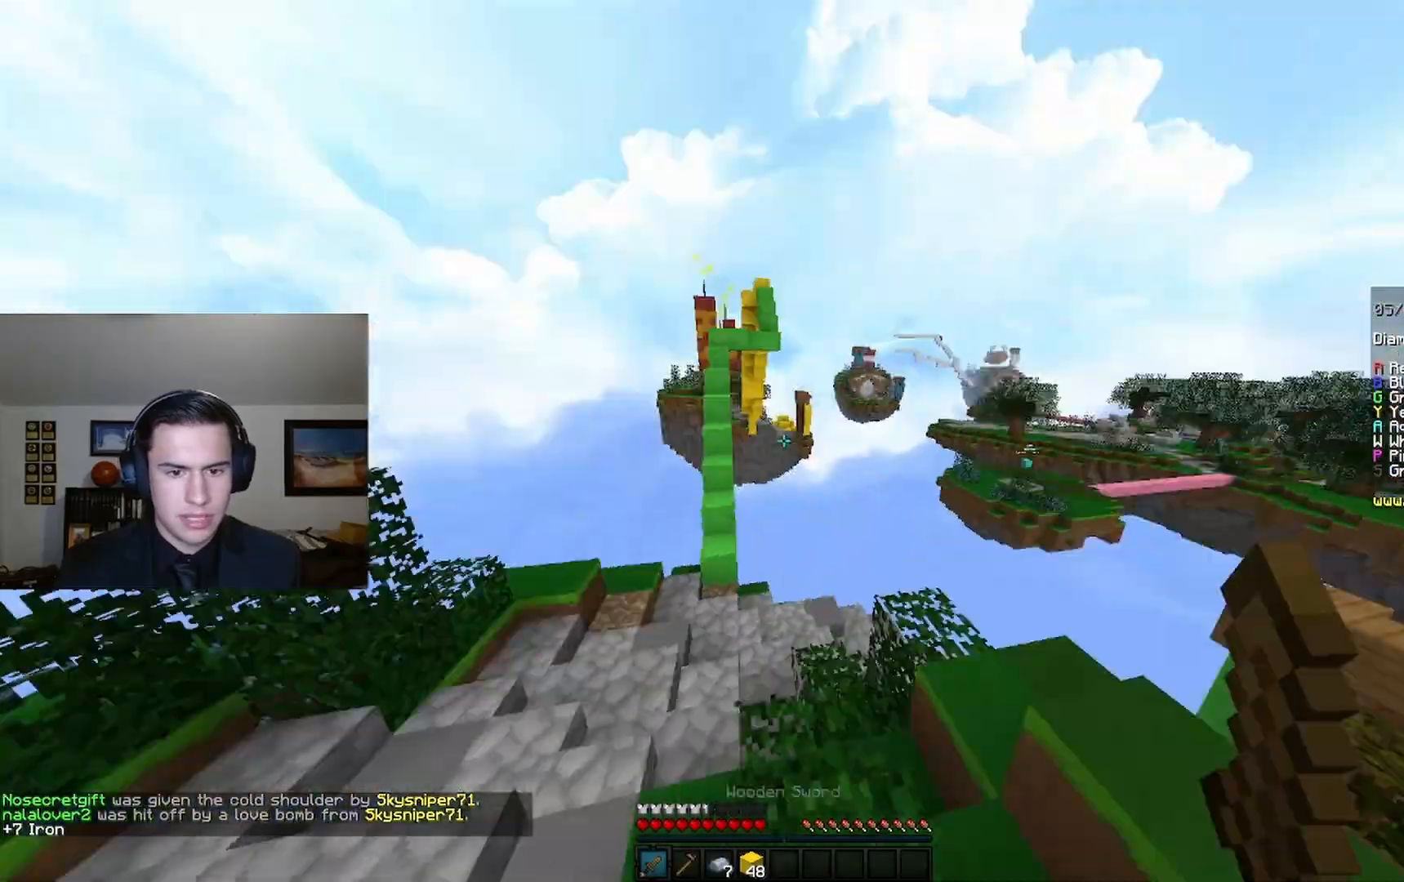
{"keys": ["a", "d", "s"], "mouse": [], "events": [[33, "space", "up"], [67, "d", "up"], [100, "a", "down"], [100, "mouse_left", "up"], [100, "s", "down"], [200, "d", "down"]]}
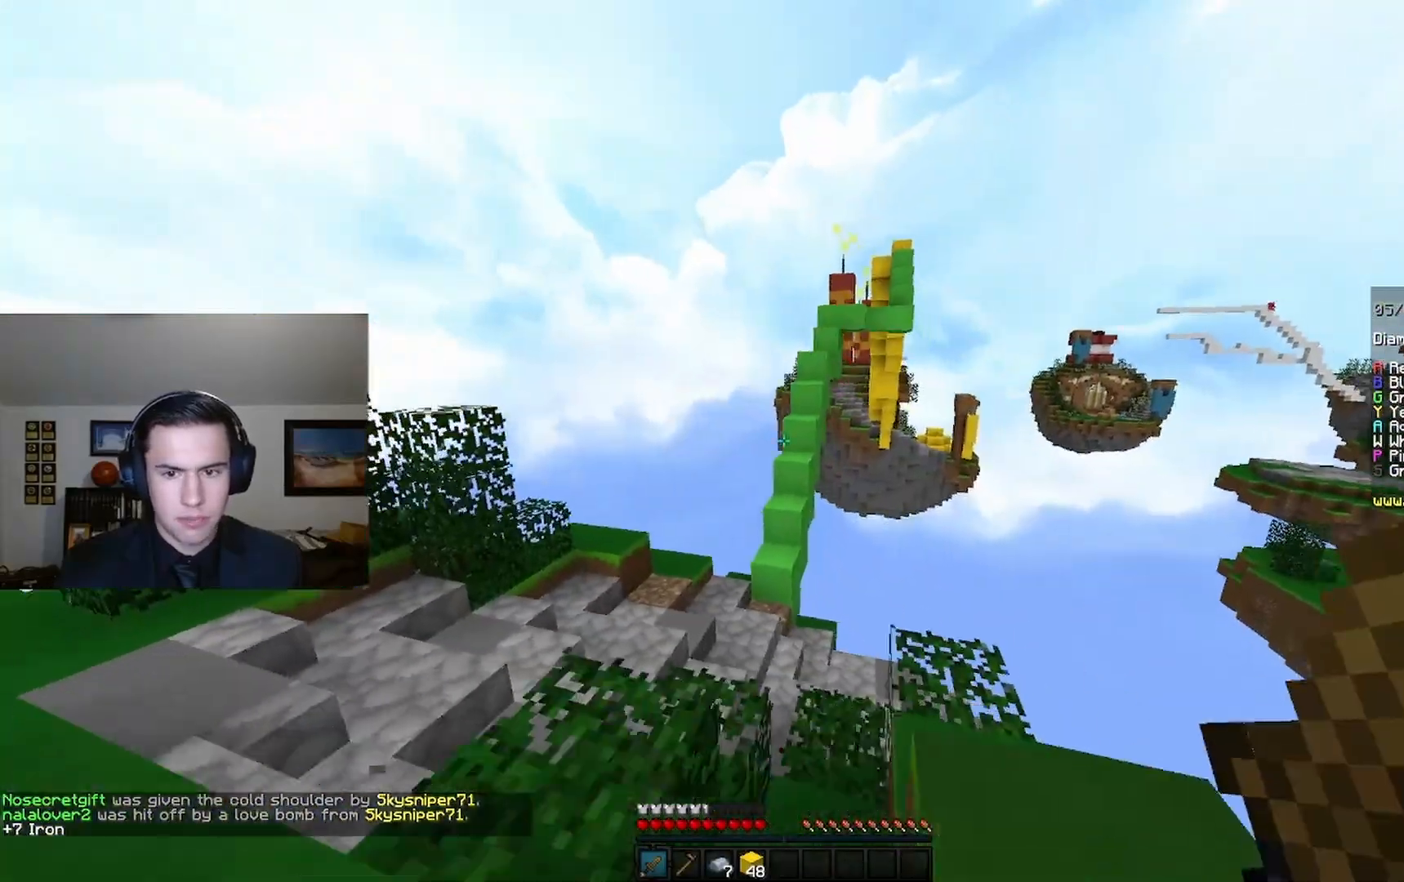
{"keys": ["a", "s"], "mouse": [], "events": [[267, "space", "down"], [367, "d", "up"], [400, "space", "up"]]}
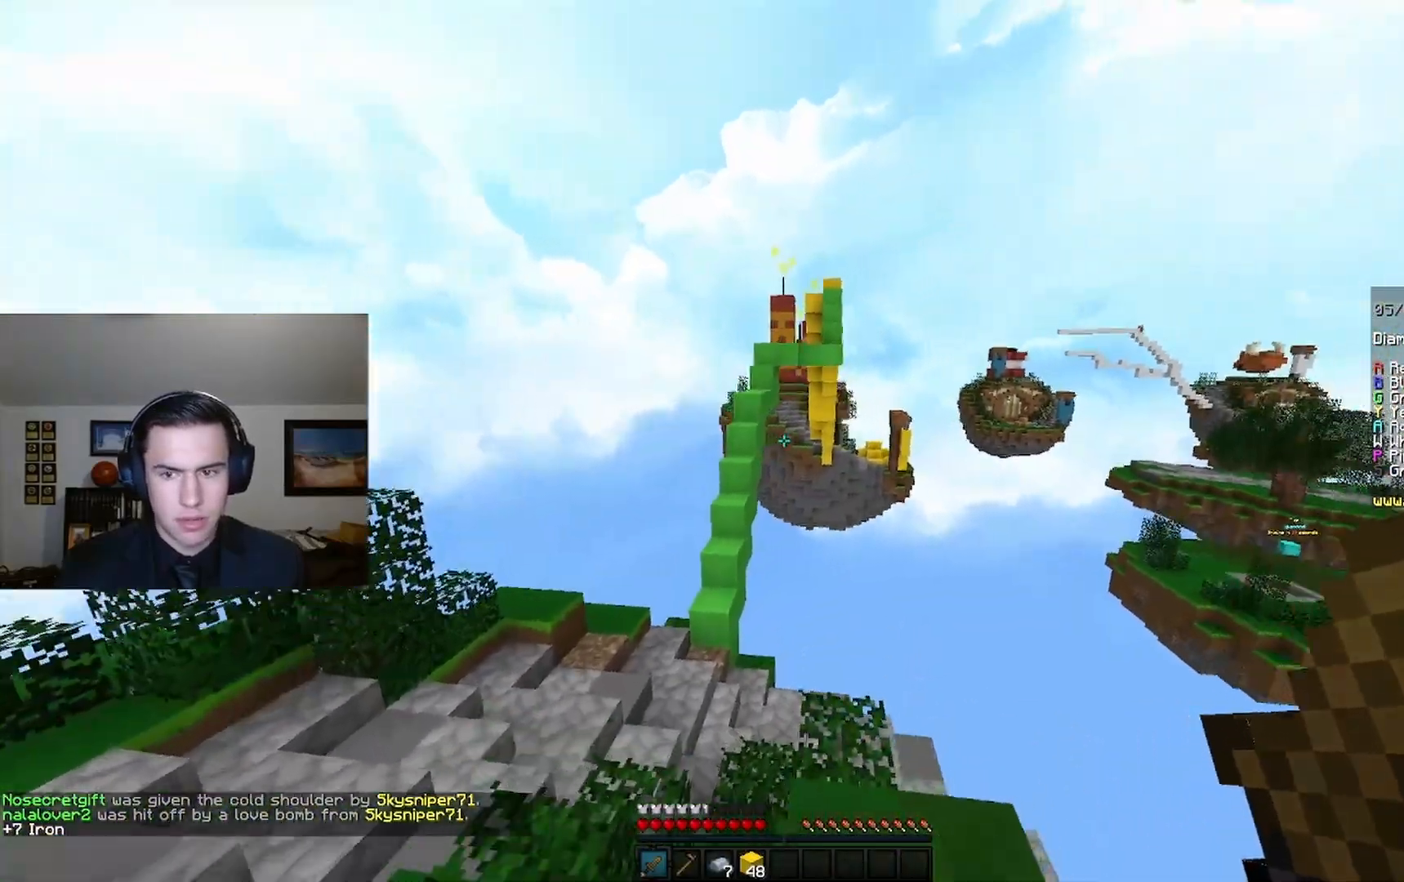
{"keys": [], "mouse": [], "events": [[167, "s", "up"], [233, "a", "up"]]}
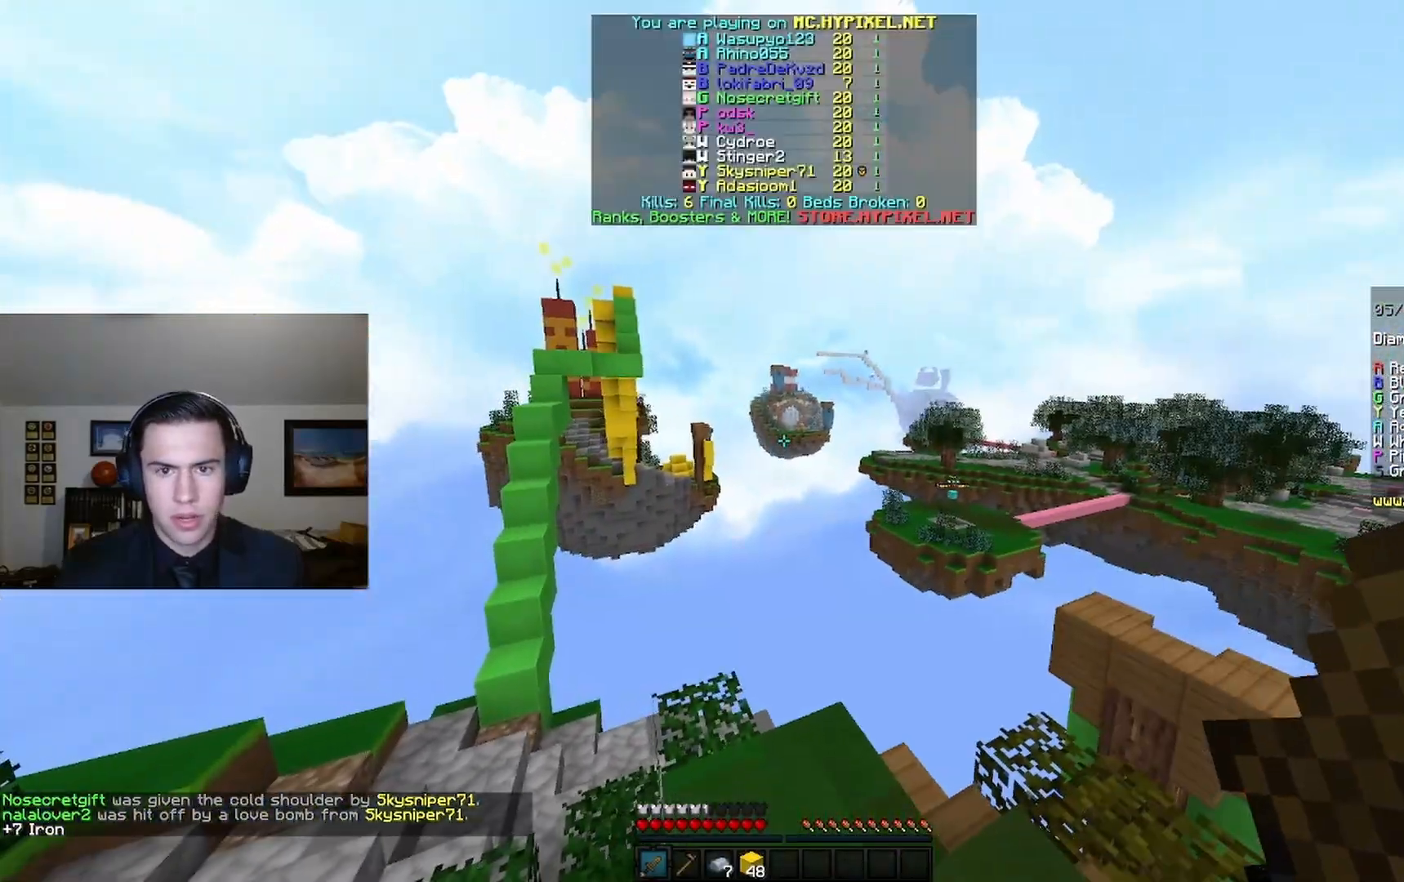
{"keys": [], "mouse": [], "events": []}
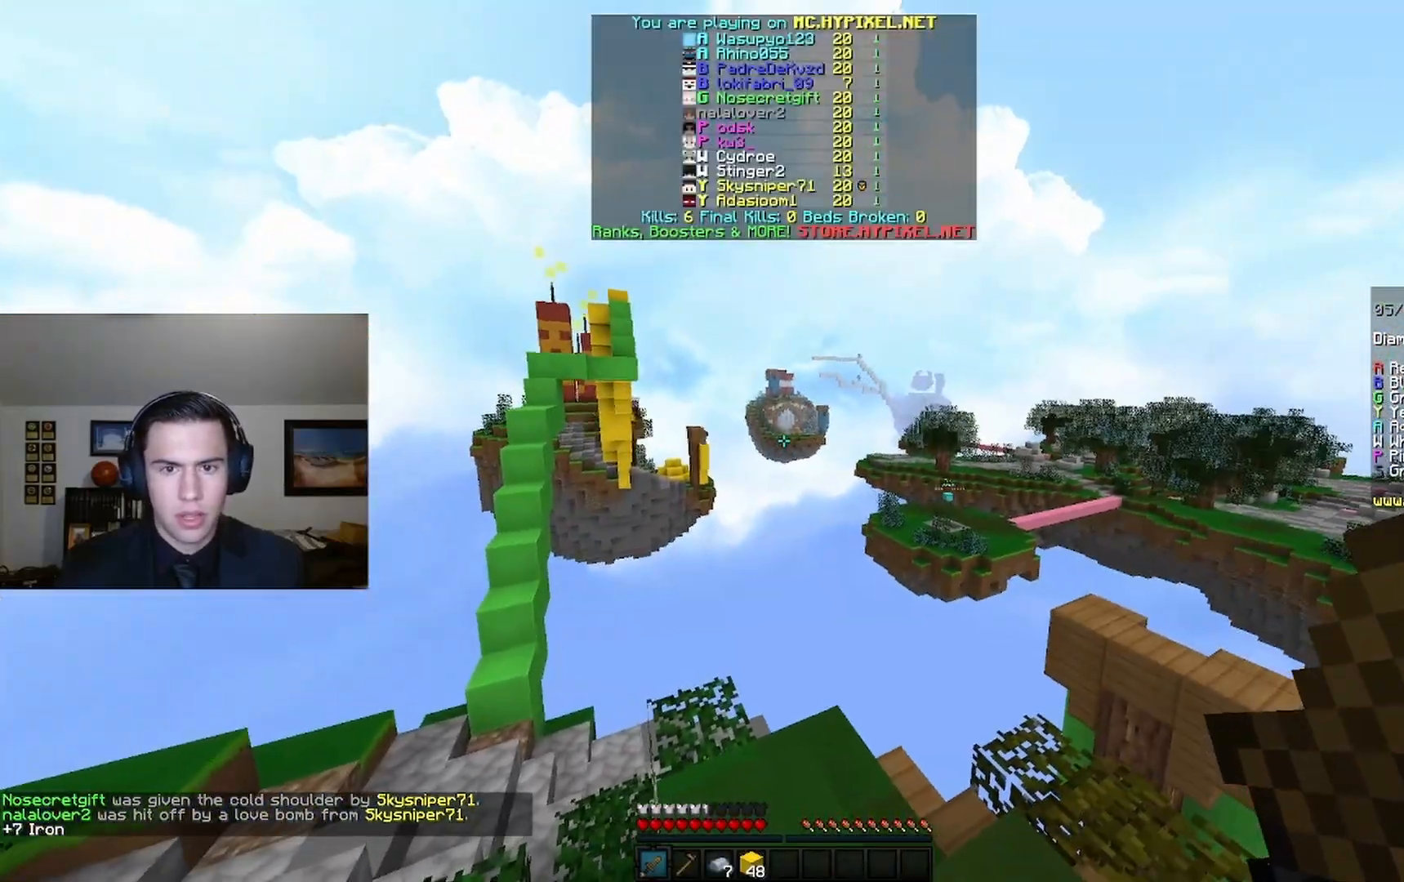
{"keys": [], "mouse": [], "events": []}
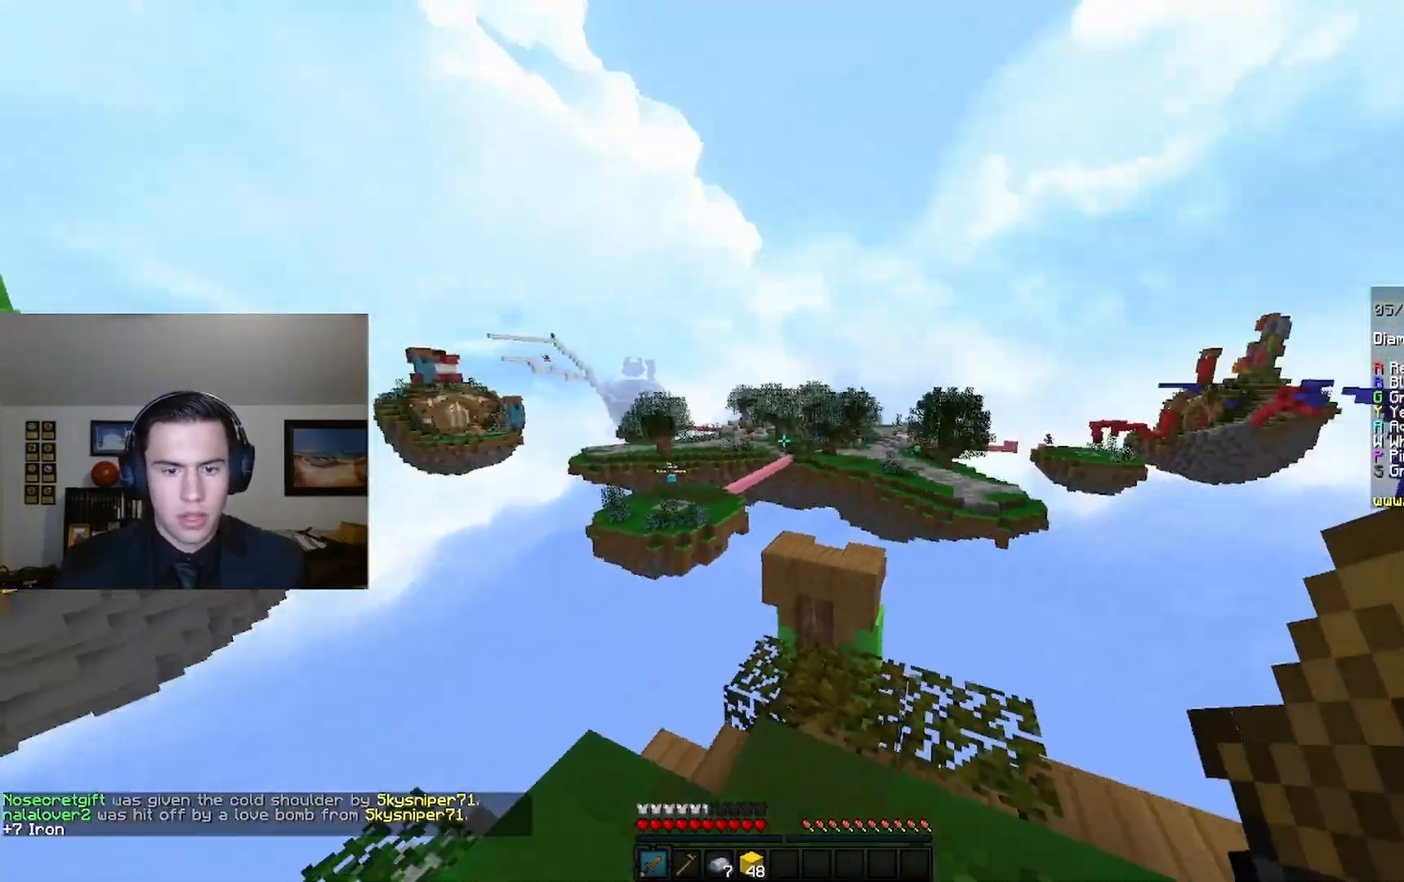
{"keys": ["s"], "mouse": [], "events": [[167, "s", "down"], [300, "d", "down"], [367, "d", "up"]]}
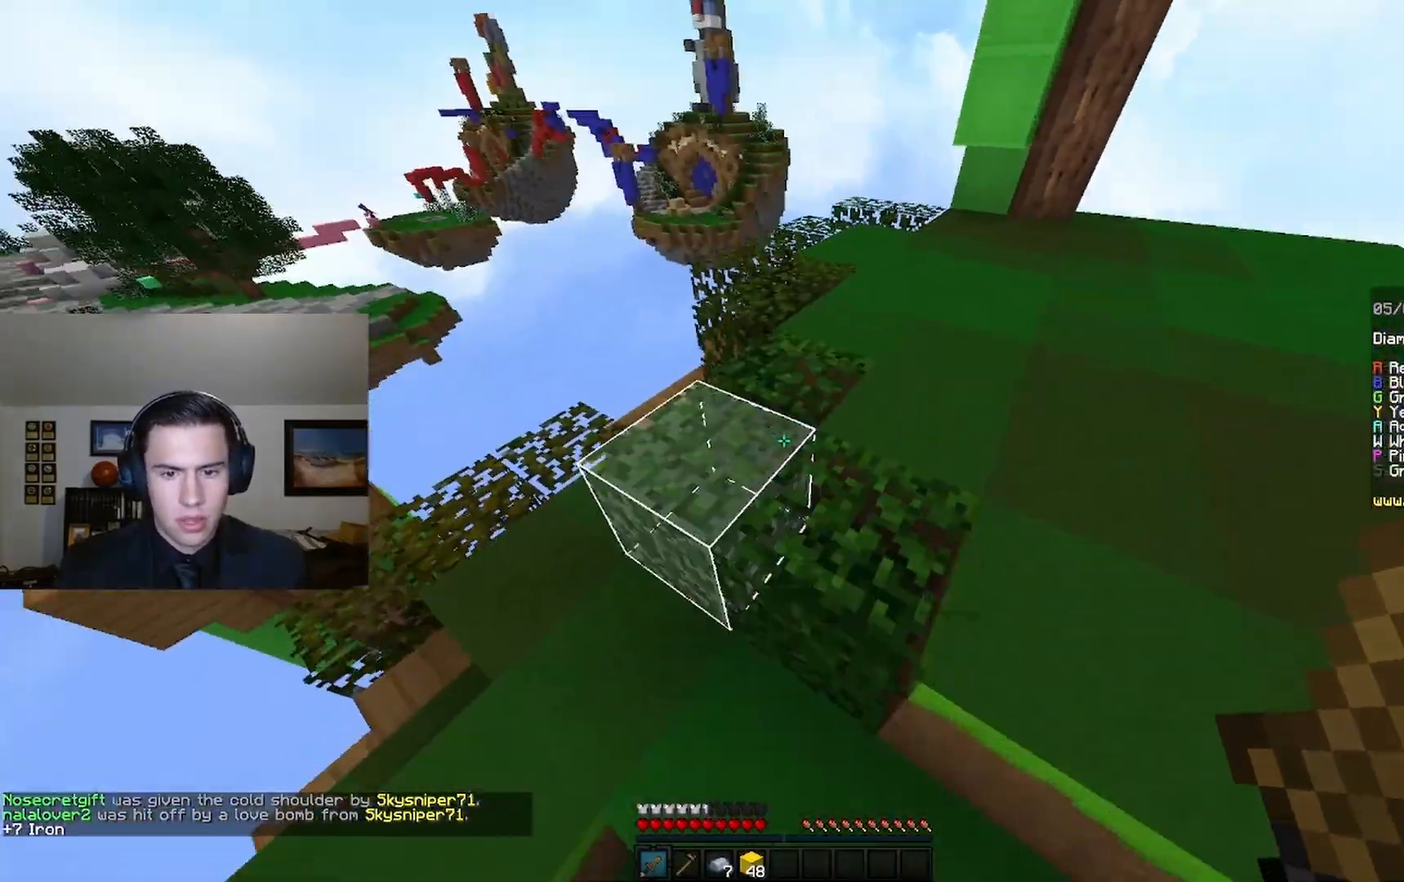
{"keys": [], "mouse": [], "events": [[33, "d", "down"], [100, "s", "up"], [400, "d", "up"]]}
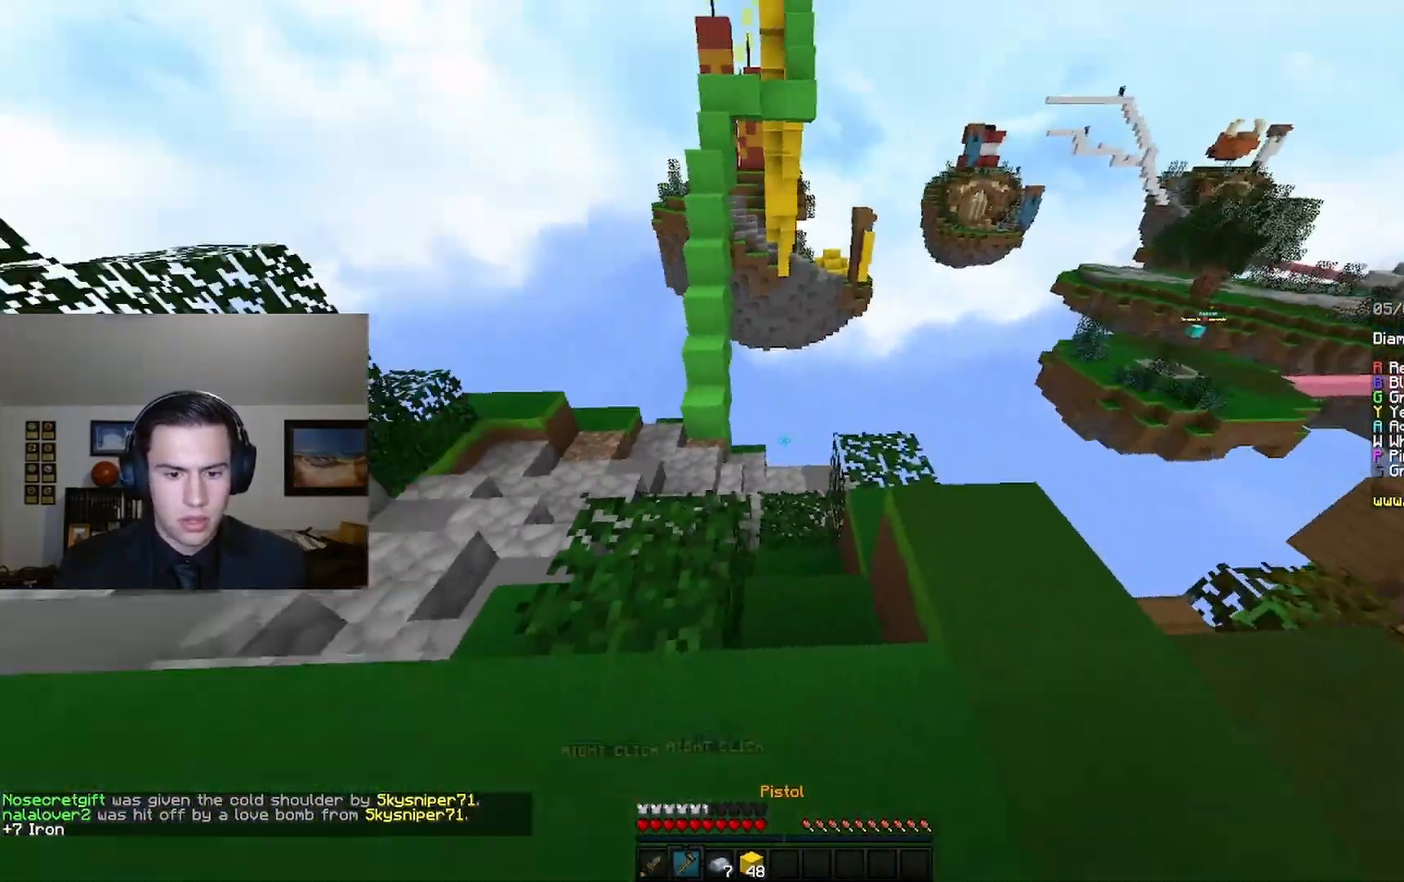
{"keys": [], "mouse": [], "events": [[33, "a", "down"], [233, "a", "up"]]}
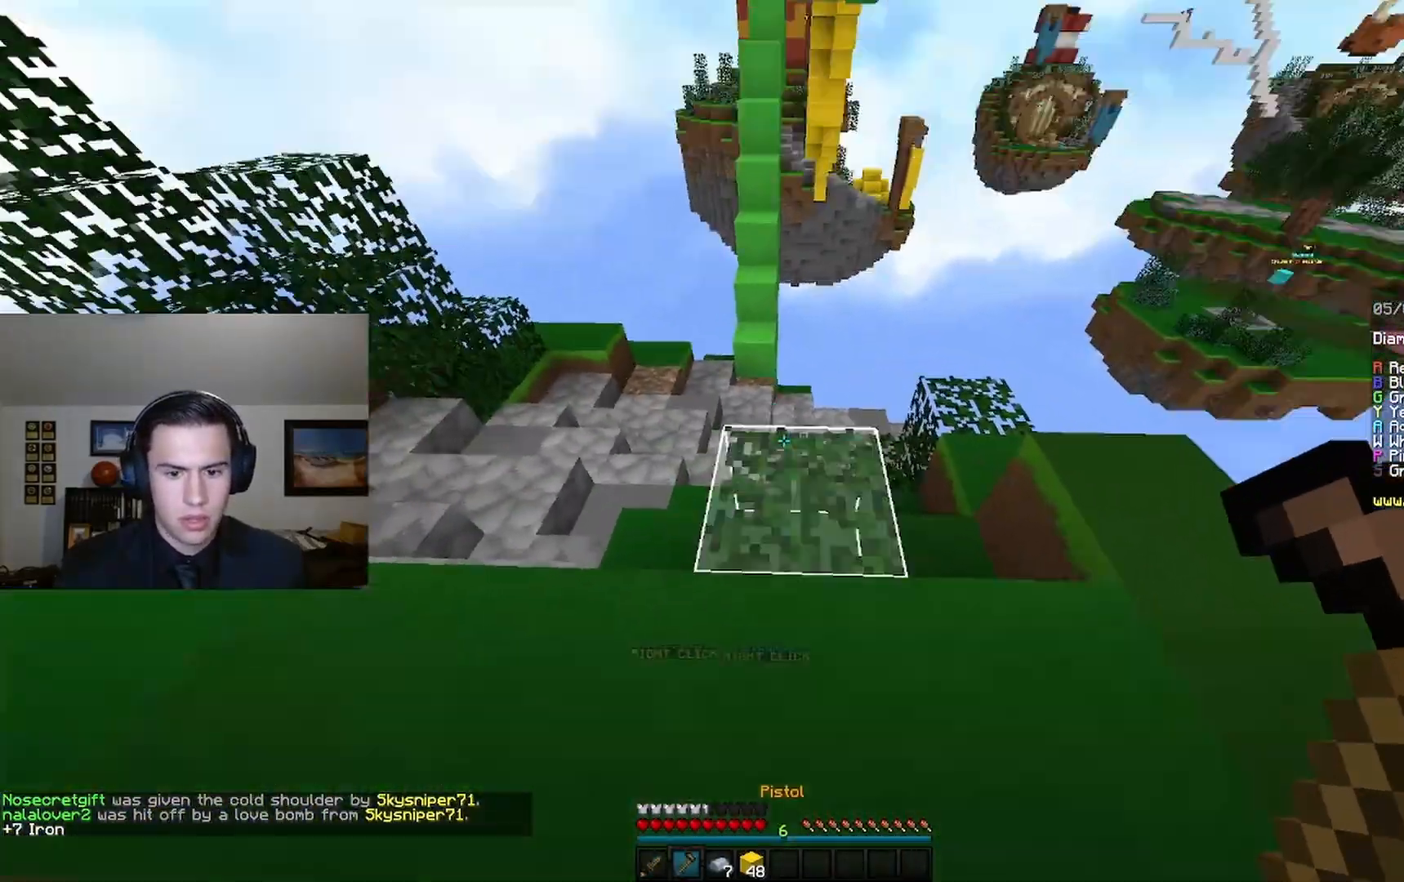
{"keys": ["d", "w"], "mouse": [], "events": [[33, "d", "down"], [33, "w", "down"], [100, "space", "down"], [333, "space", "up"]]}
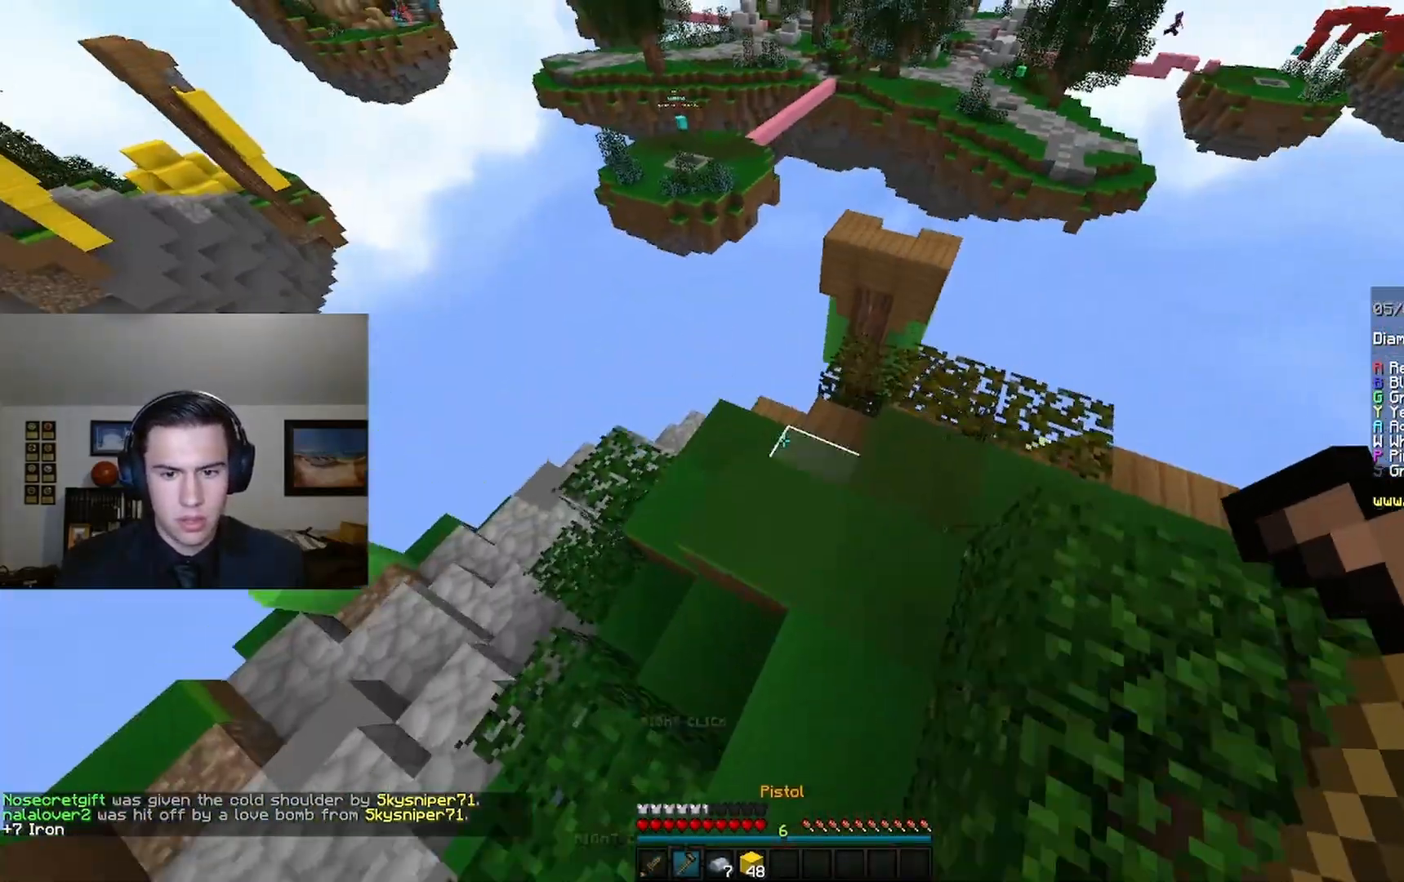
{"keys": ["d", "w"], "mouse": [], "events": [[200, "d", "up"], [467, "d", "down"]]}
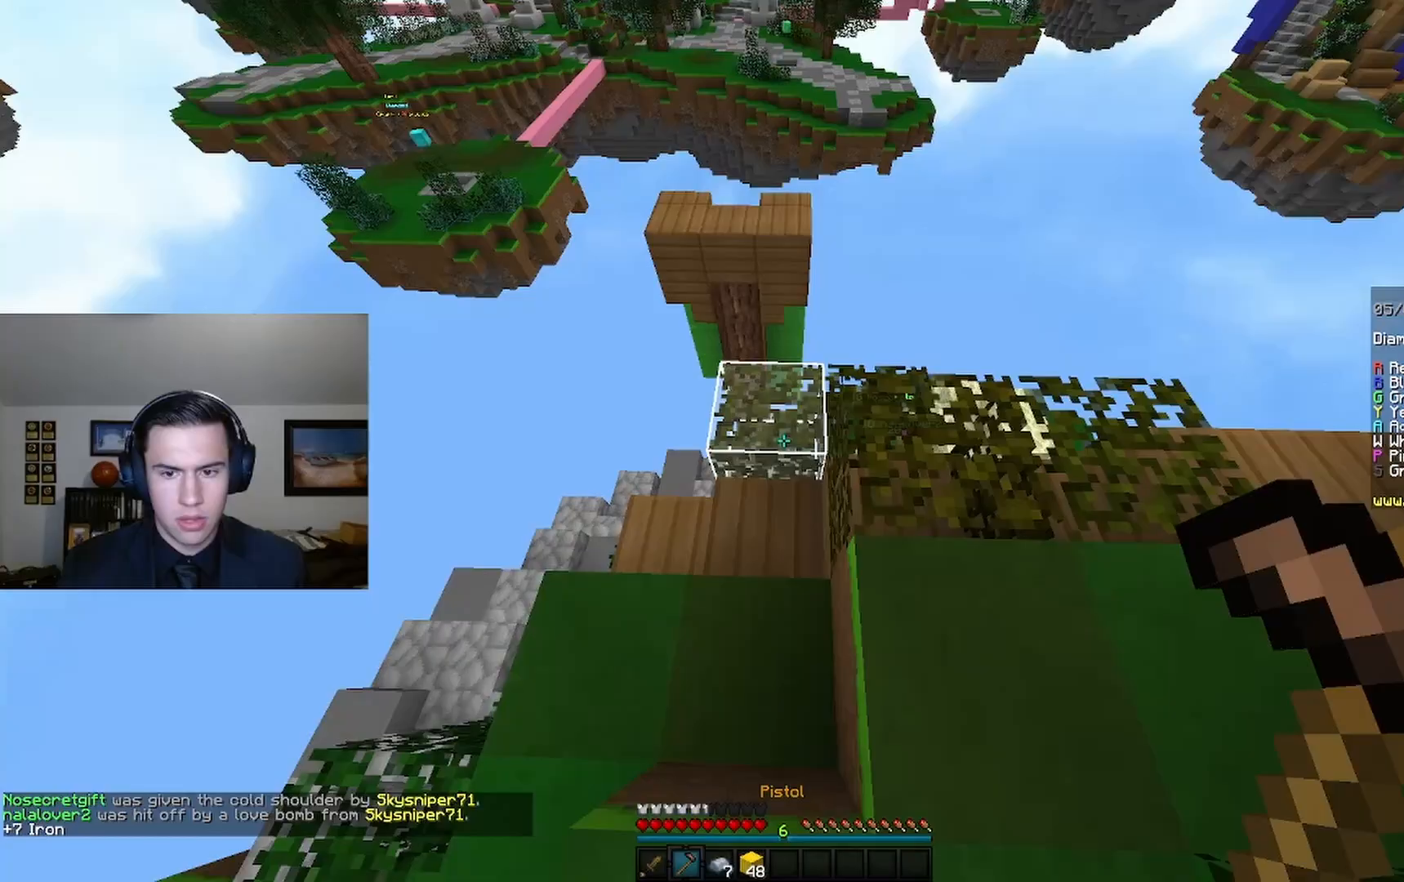
{"keys": [], "mouse": [], "events": [[300, "w", "up"], [467, "d", "up"]]}
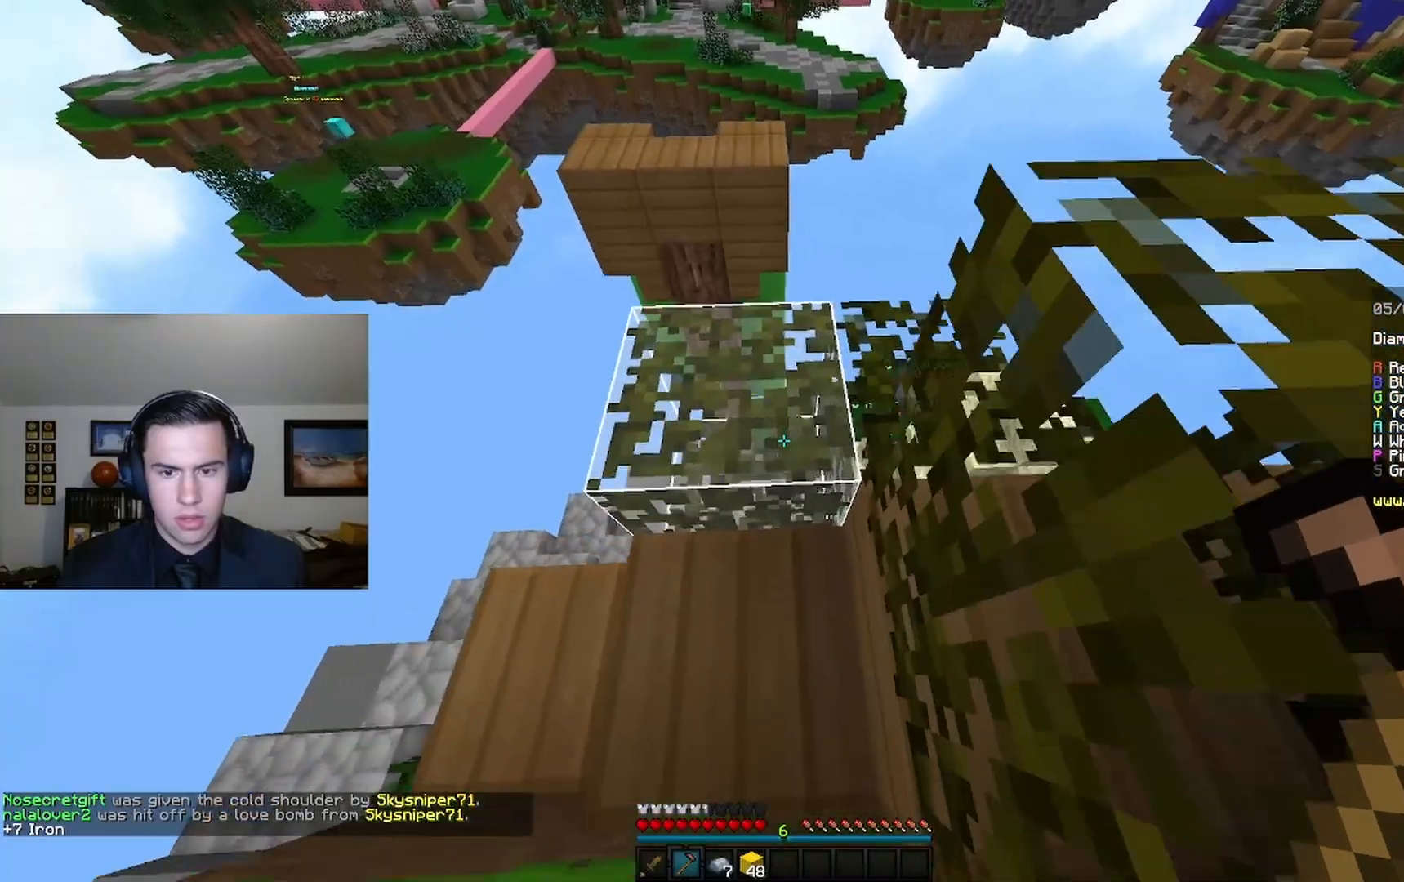
{"keys": ["w"], "mouse": [], "events": [[500, "w", "down"]]}
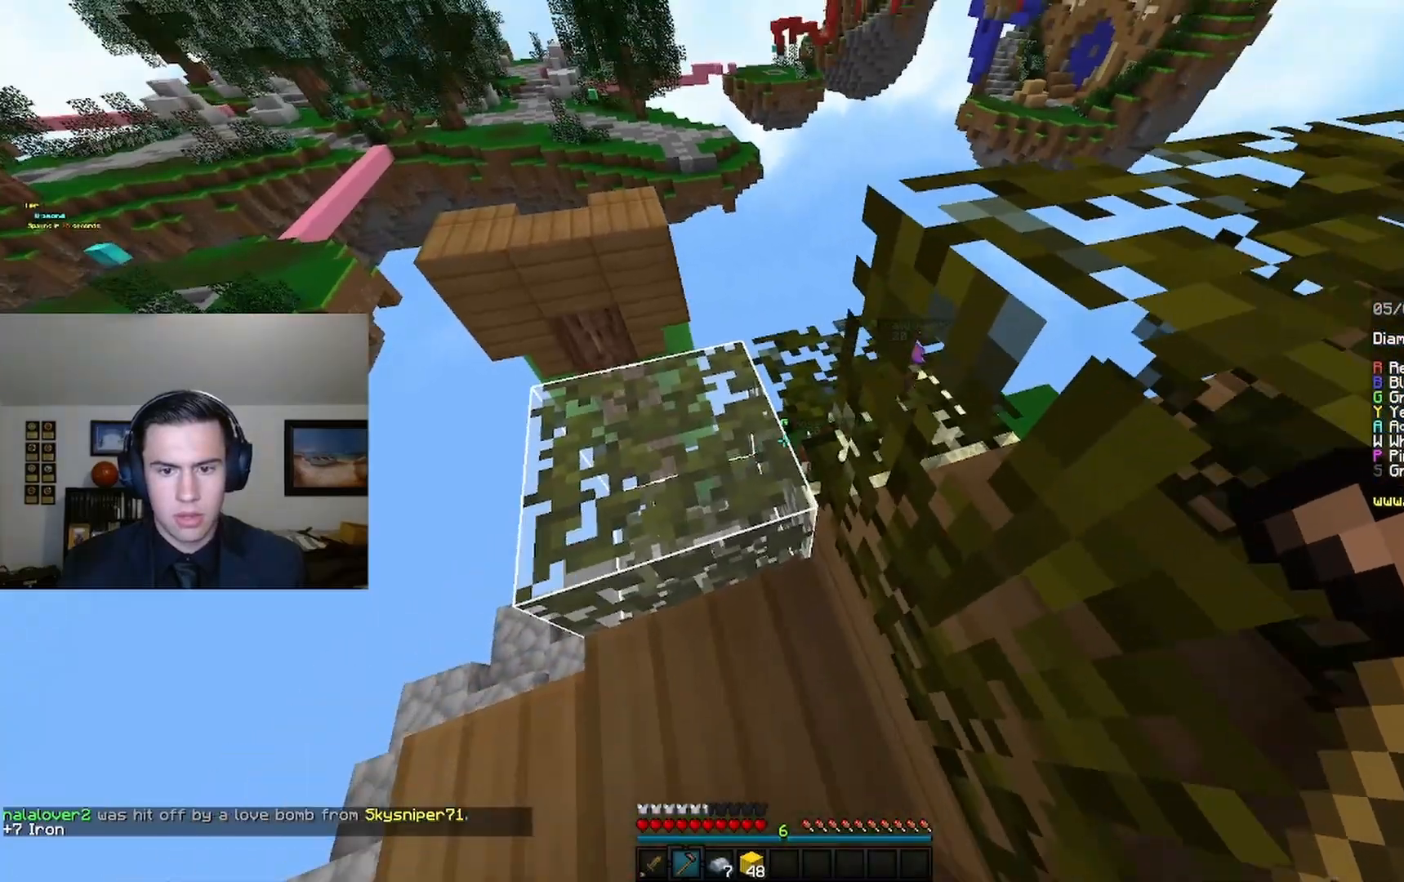
{"keys": [], "mouse": [], "events": [[333, "w", "up"]]}
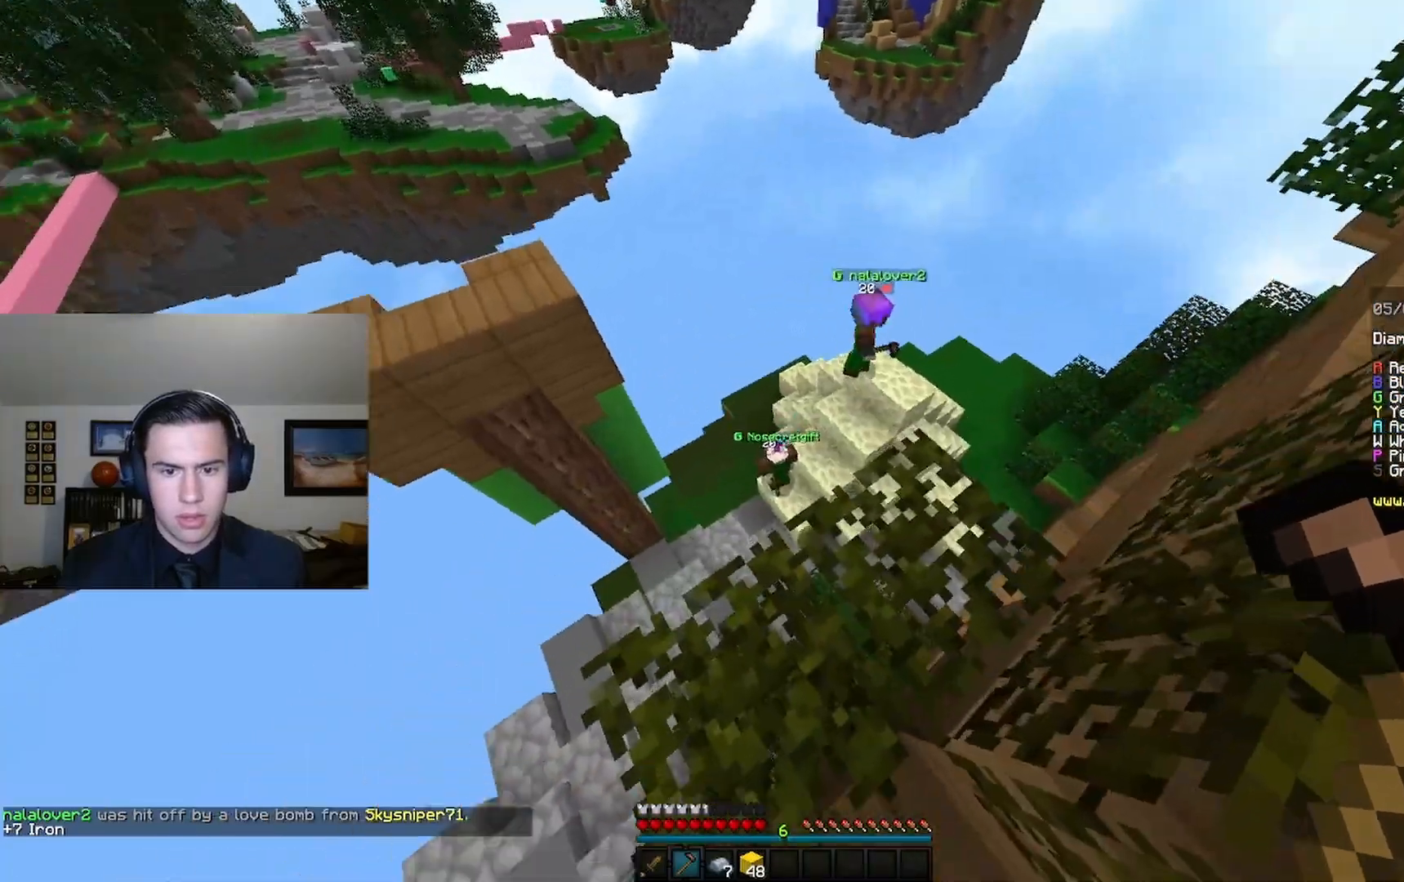
{"keys": ["s"], "mouse": ["right"], "events": [[33, "mouse_right", "down"], [500, "s", "down"]]}
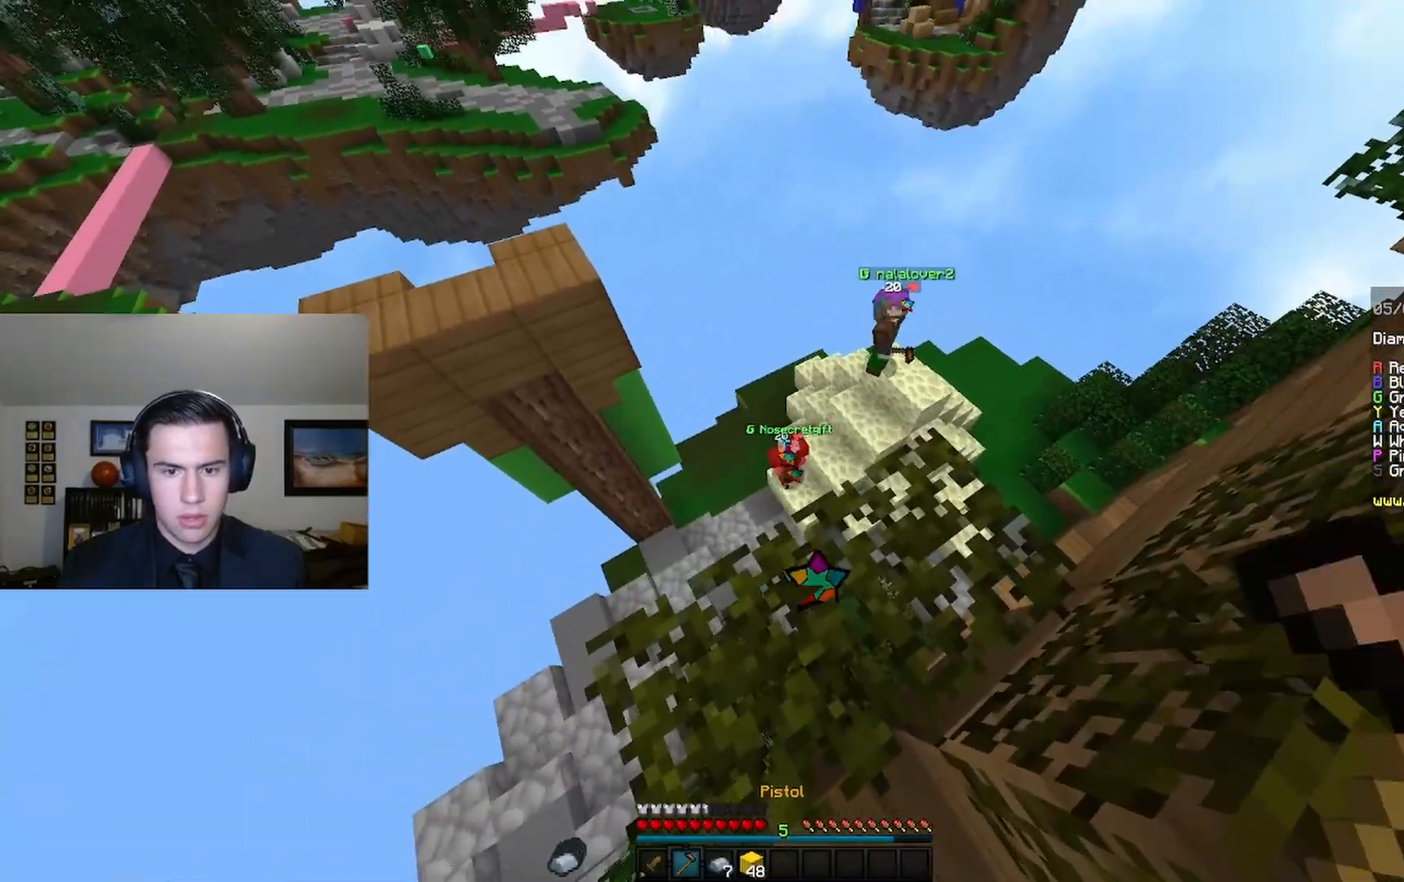
{"keys": ["d", "s"], "mouse": [], "events": [[267, "d", "down"], [267, "space", "down"], [400, "mouse_right", "up"], [467, "space", "up"]]}
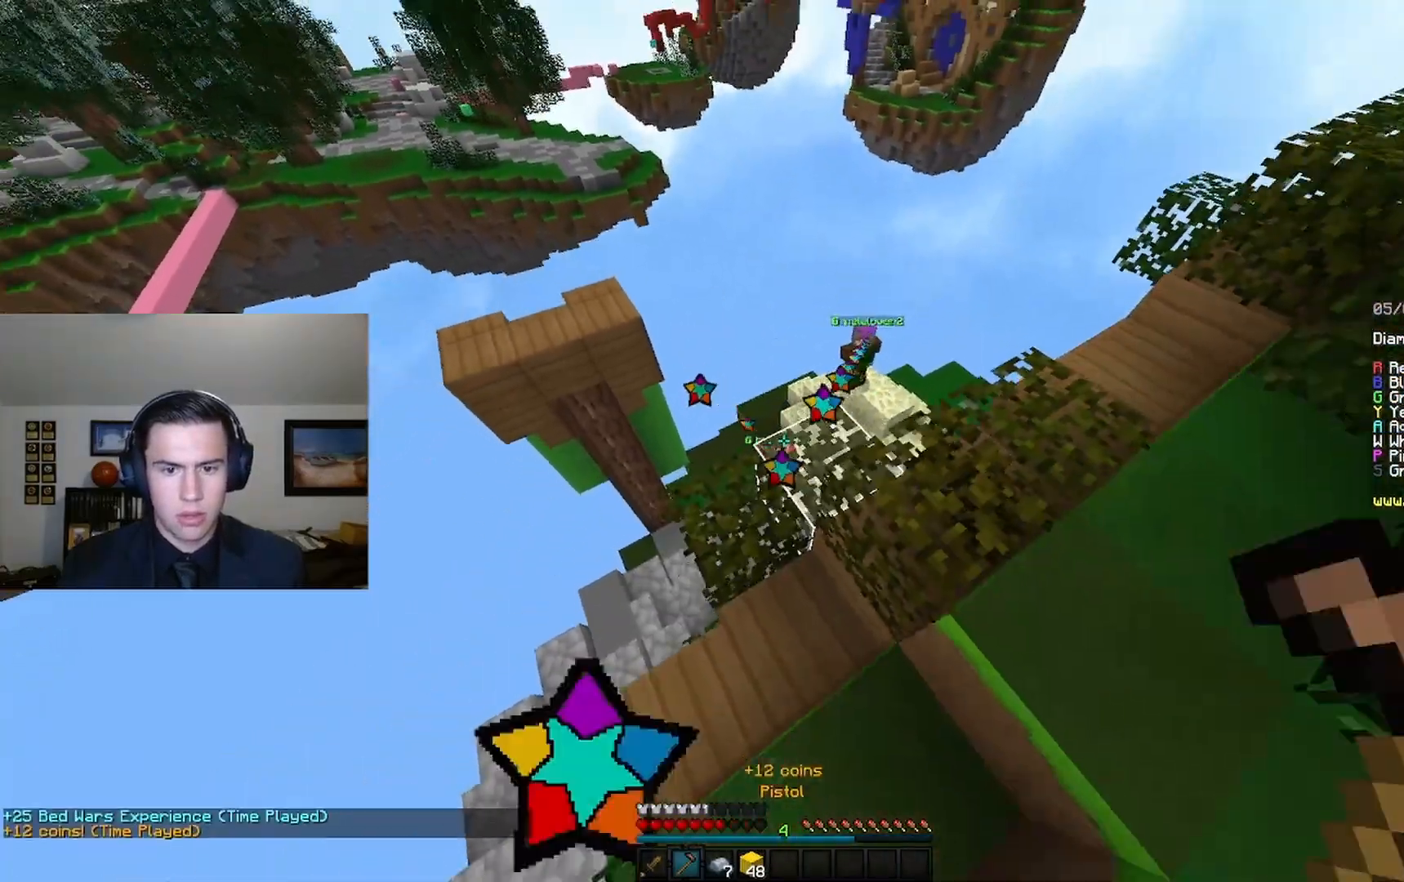
{"keys": ["d", "s"], "mouse": [], "events": [[100, "mouse_right", "down"], [267, "mouse_right", "up"]]}
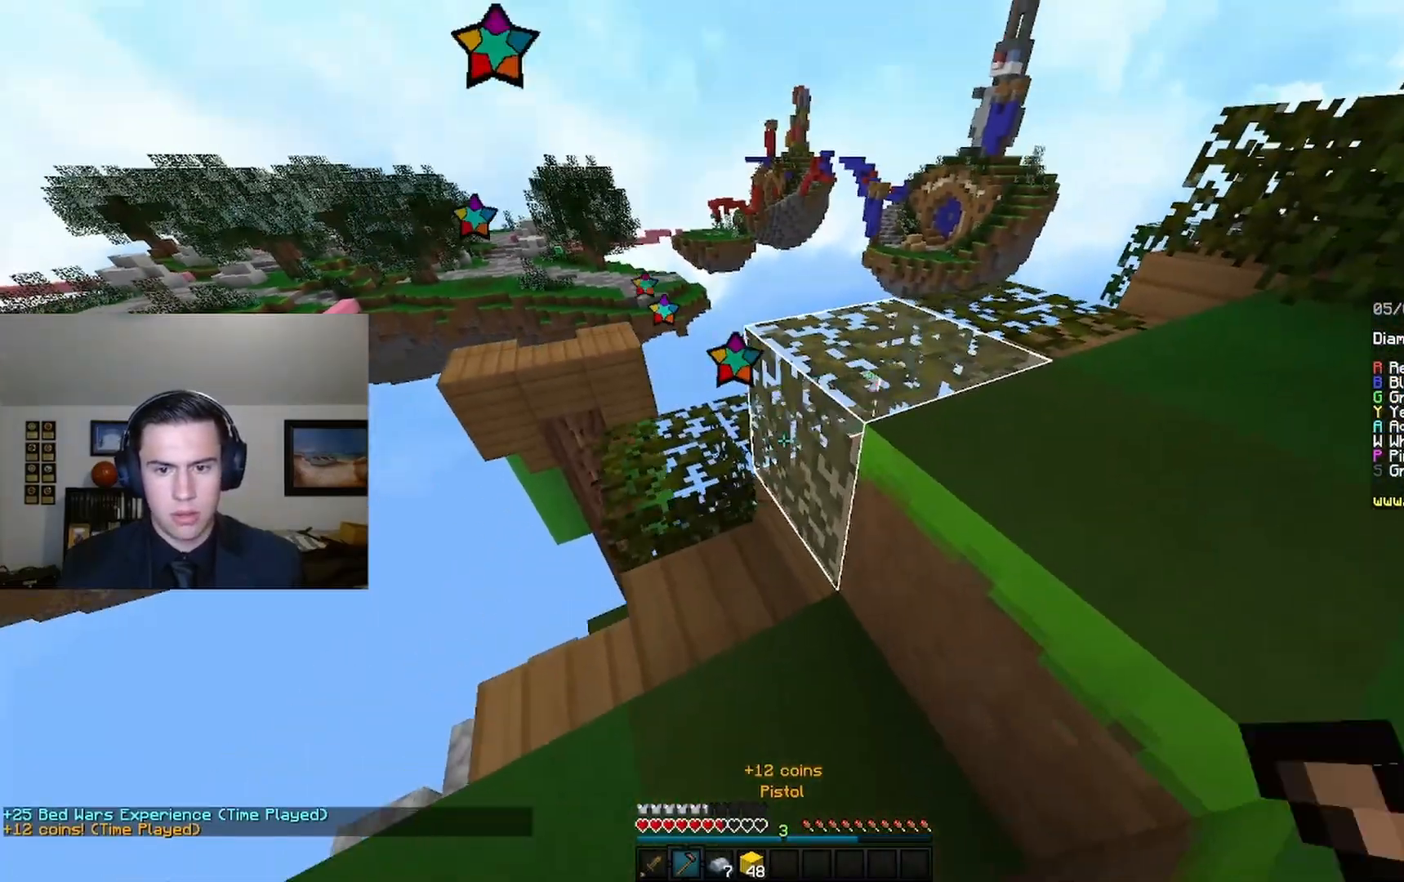
{"keys": ["d"], "mouse": [], "events": [[33, "s", "up"], [167, "space", "down"], [333, "space", "up"]]}
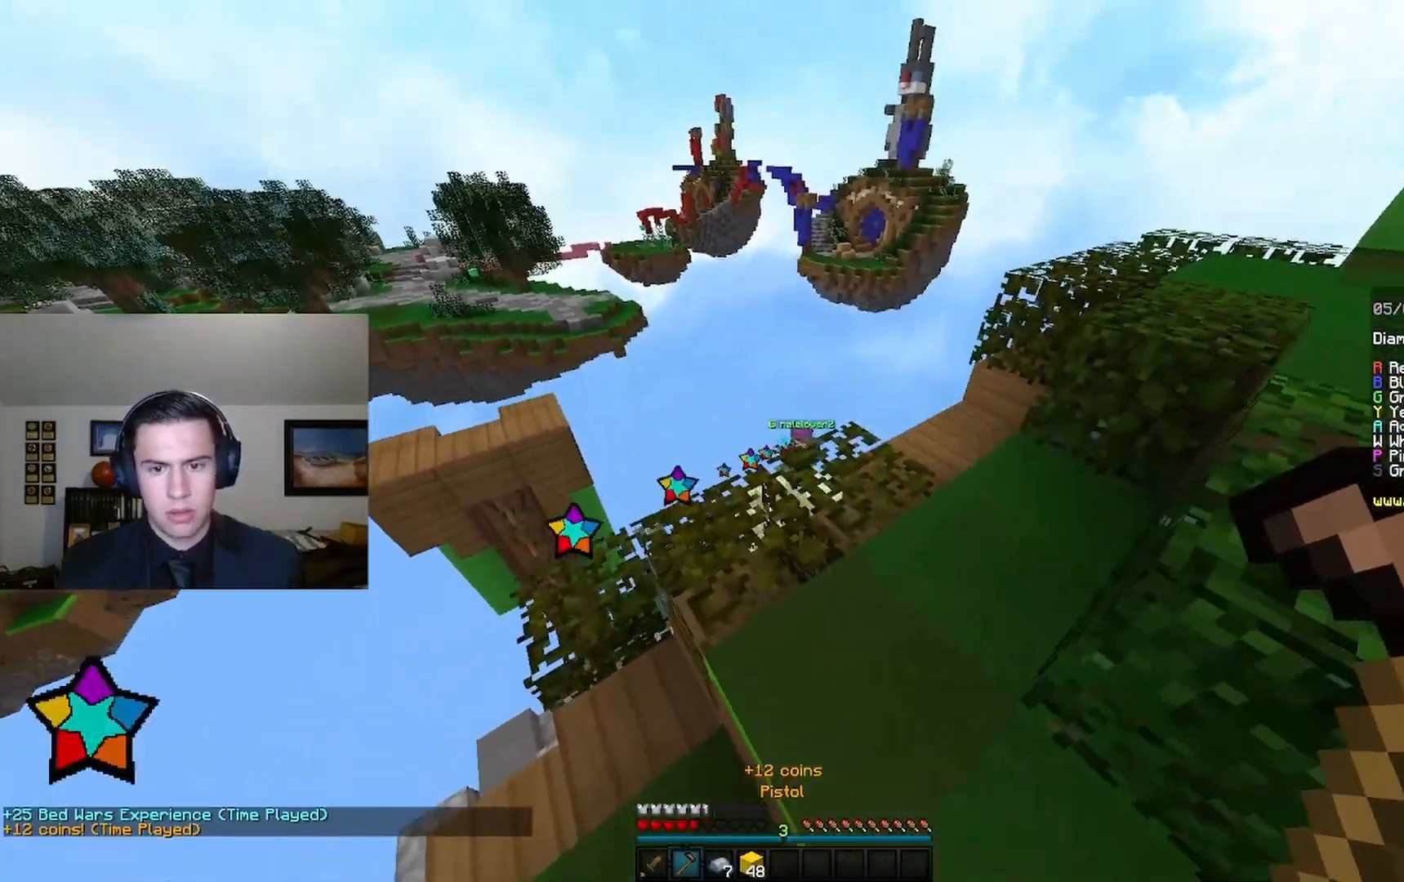
{"keys": ["d", "space"], "mouse": [], "events": [[200, "mouse_right", "down"], [333, "mouse_right", "up"], [500, "space", "down"]]}
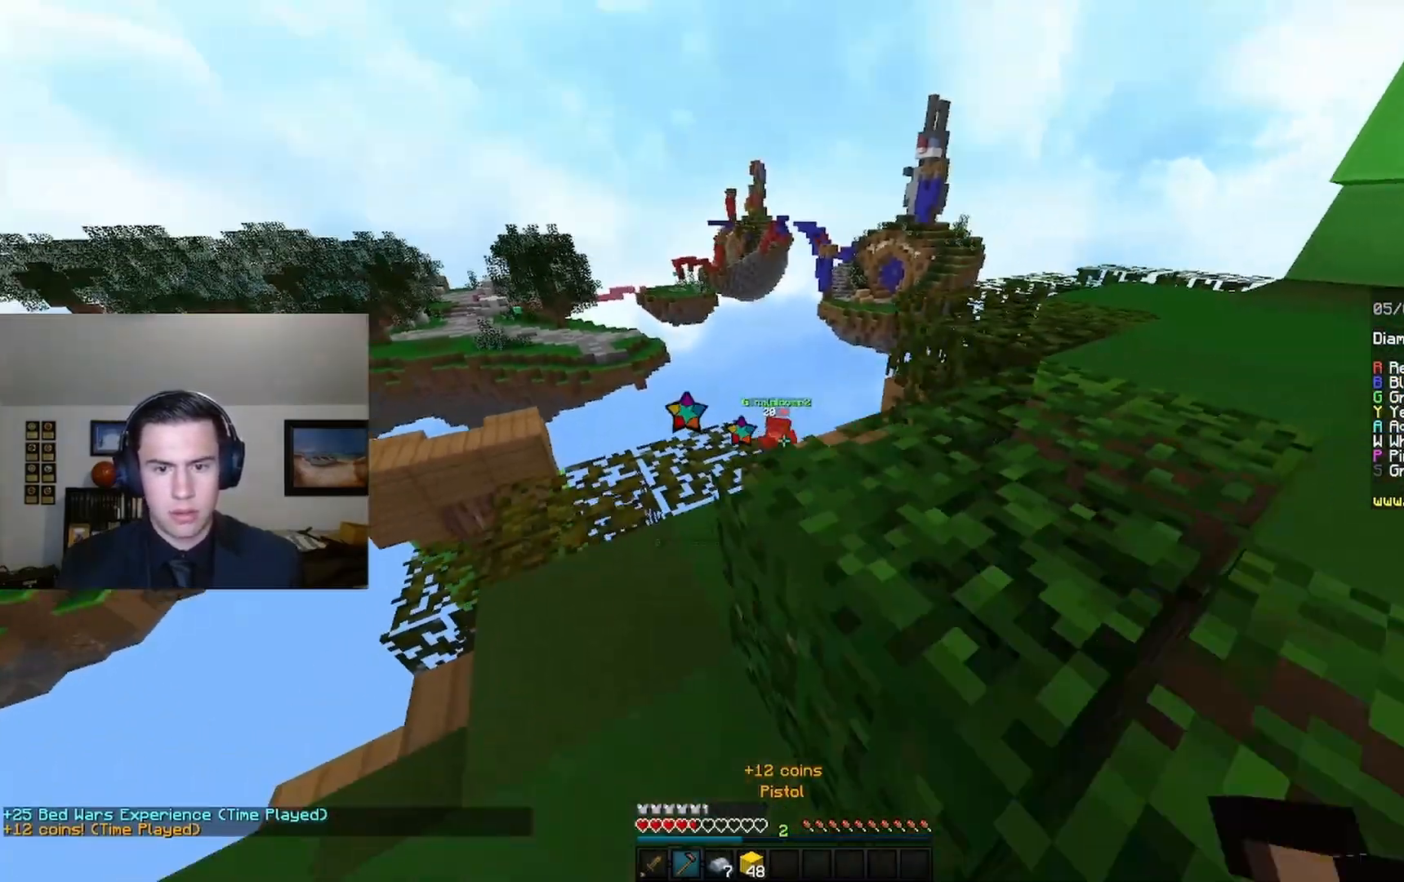
{"keys": ["d", "w"], "mouse": ["right"], "events": [[33, "mouse_right", "down"], [67, "w", "down"], [233, "space", "up"], [400, "mouse_right", "up"], [467, "mouse_right", "down"]]}
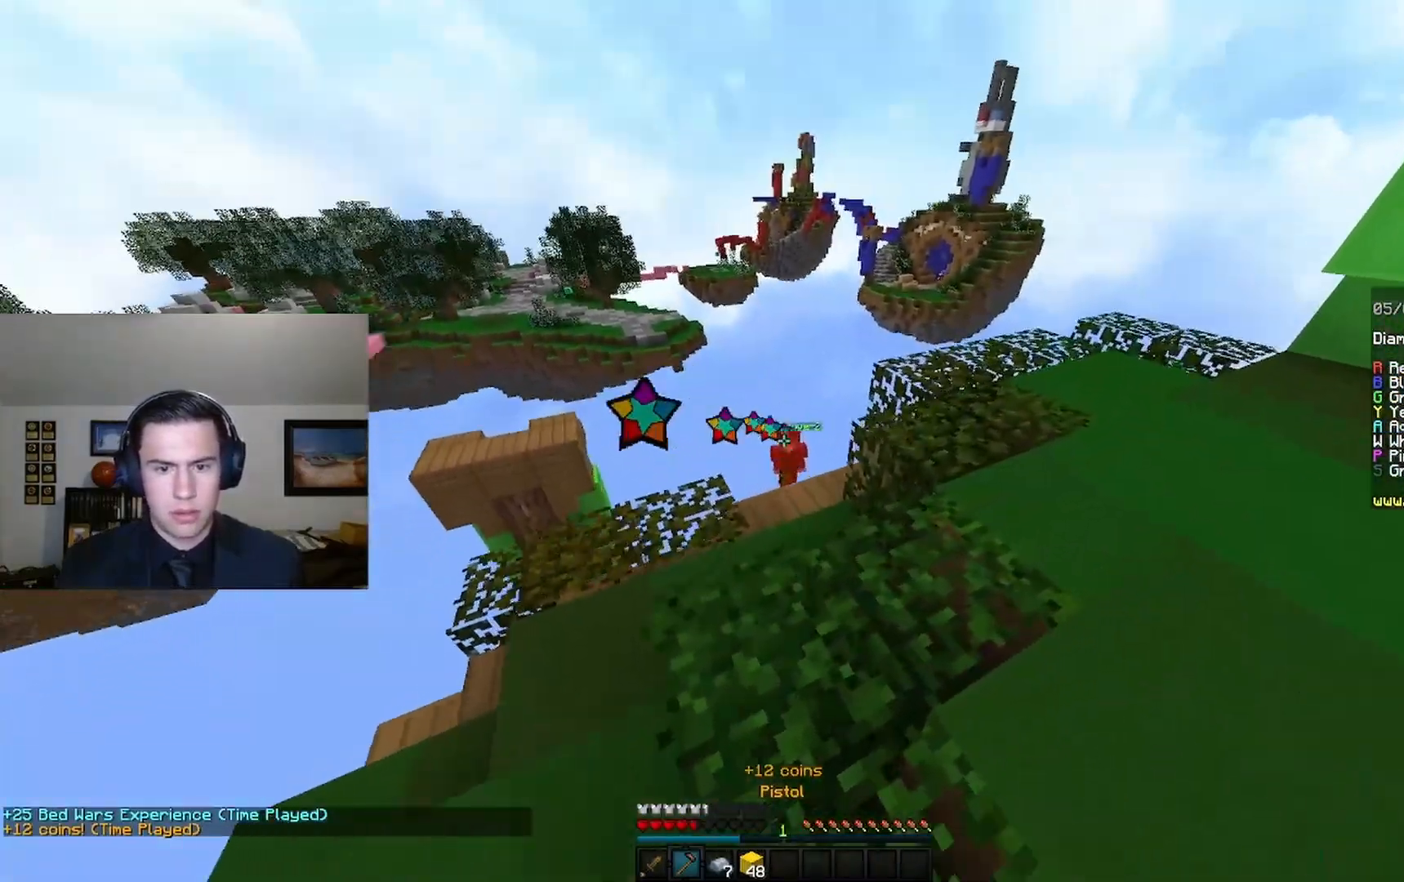
{"keys": ["d", "s"], "mouse": [], "events": [[267, "w", "up"], [400, "s", "down"], [500, "mouse_right", "up"]]}
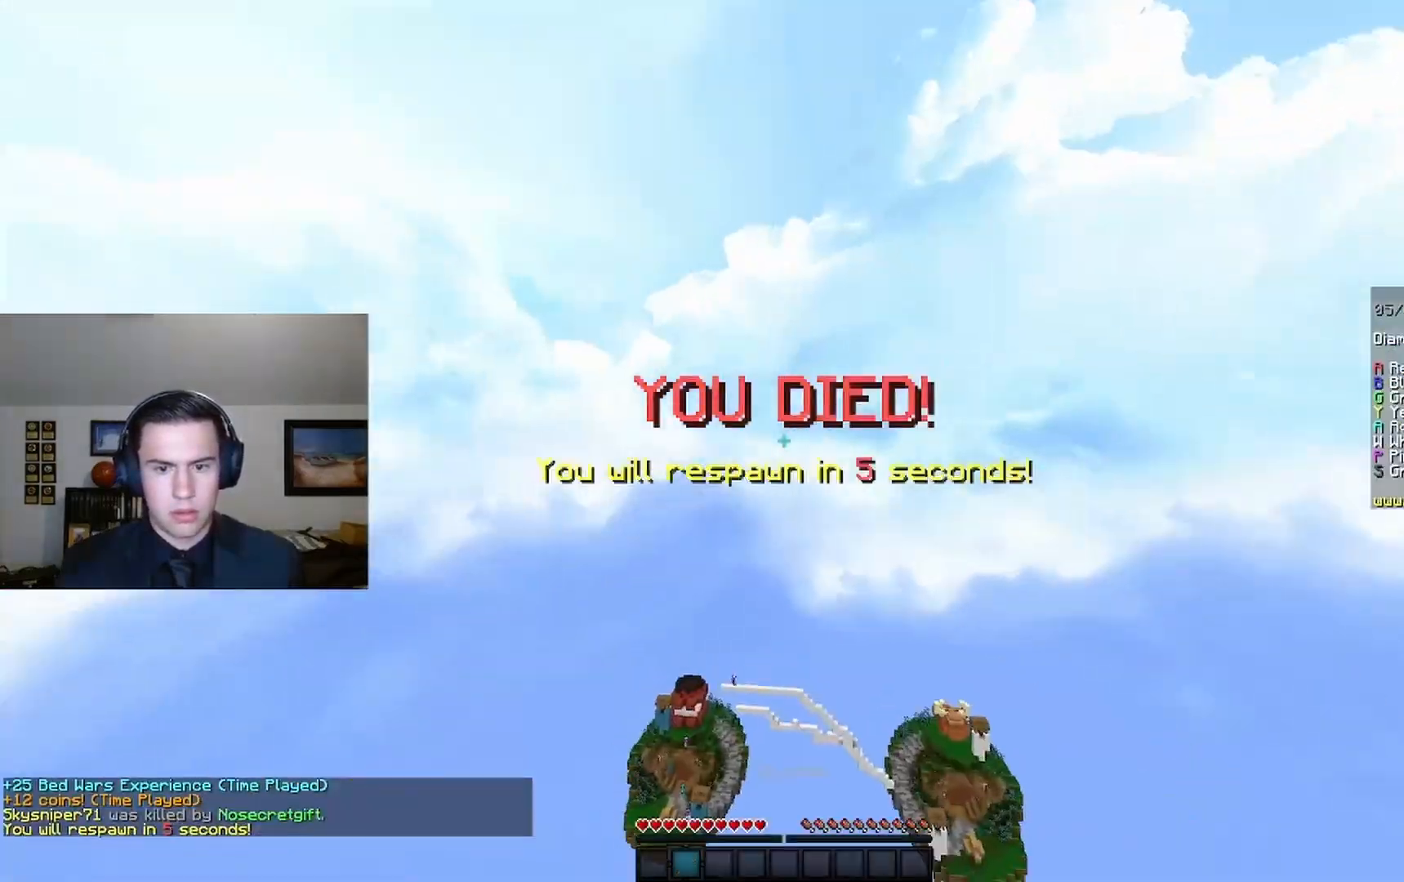
{"keys": [], "mouse": [], "events": [[133, "s", "up"], [167, "d", "up"]]}
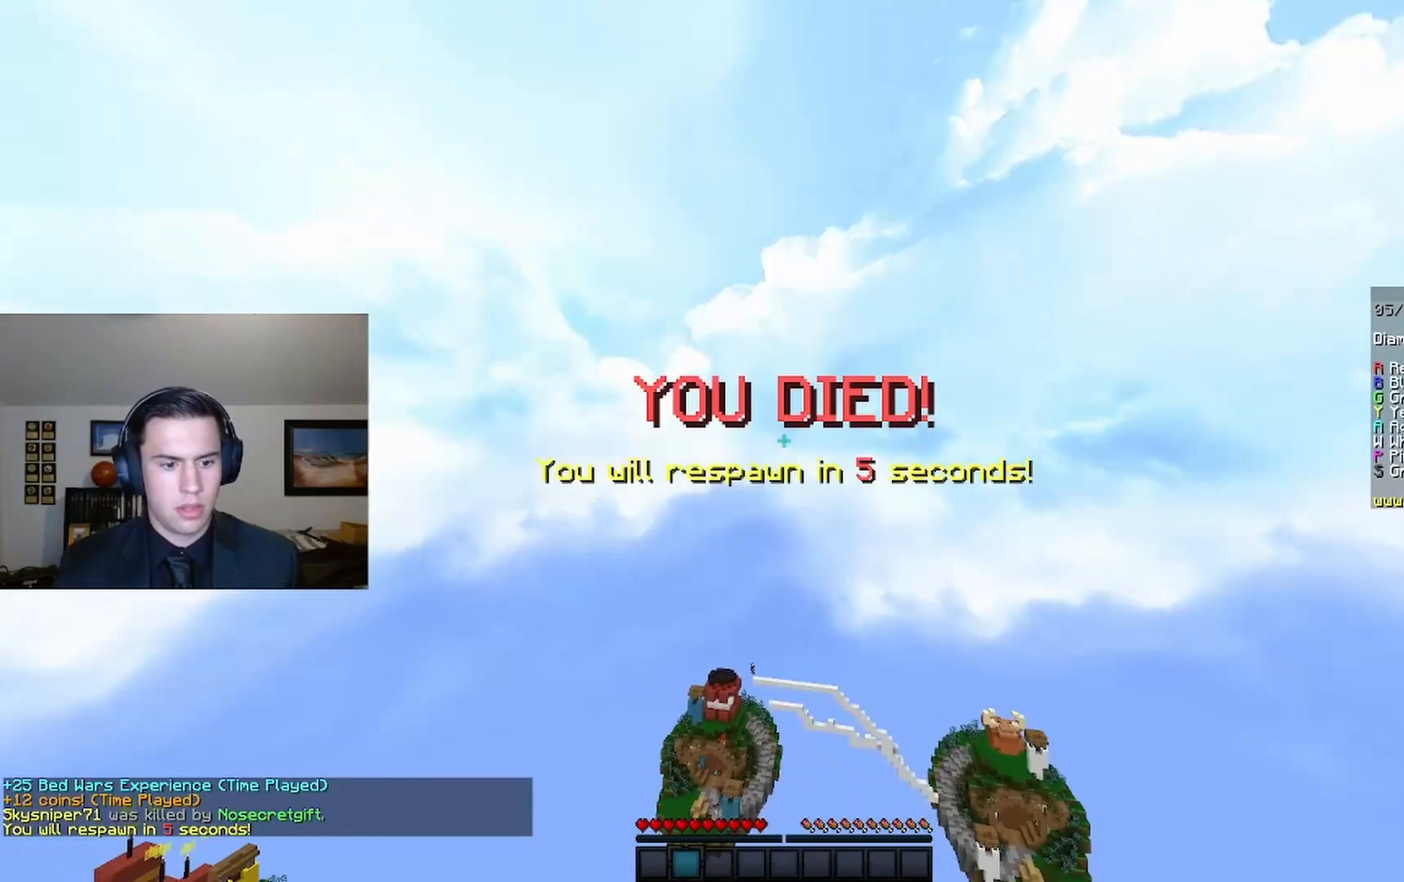
{"keys": [], "mouse": [], "events": []}
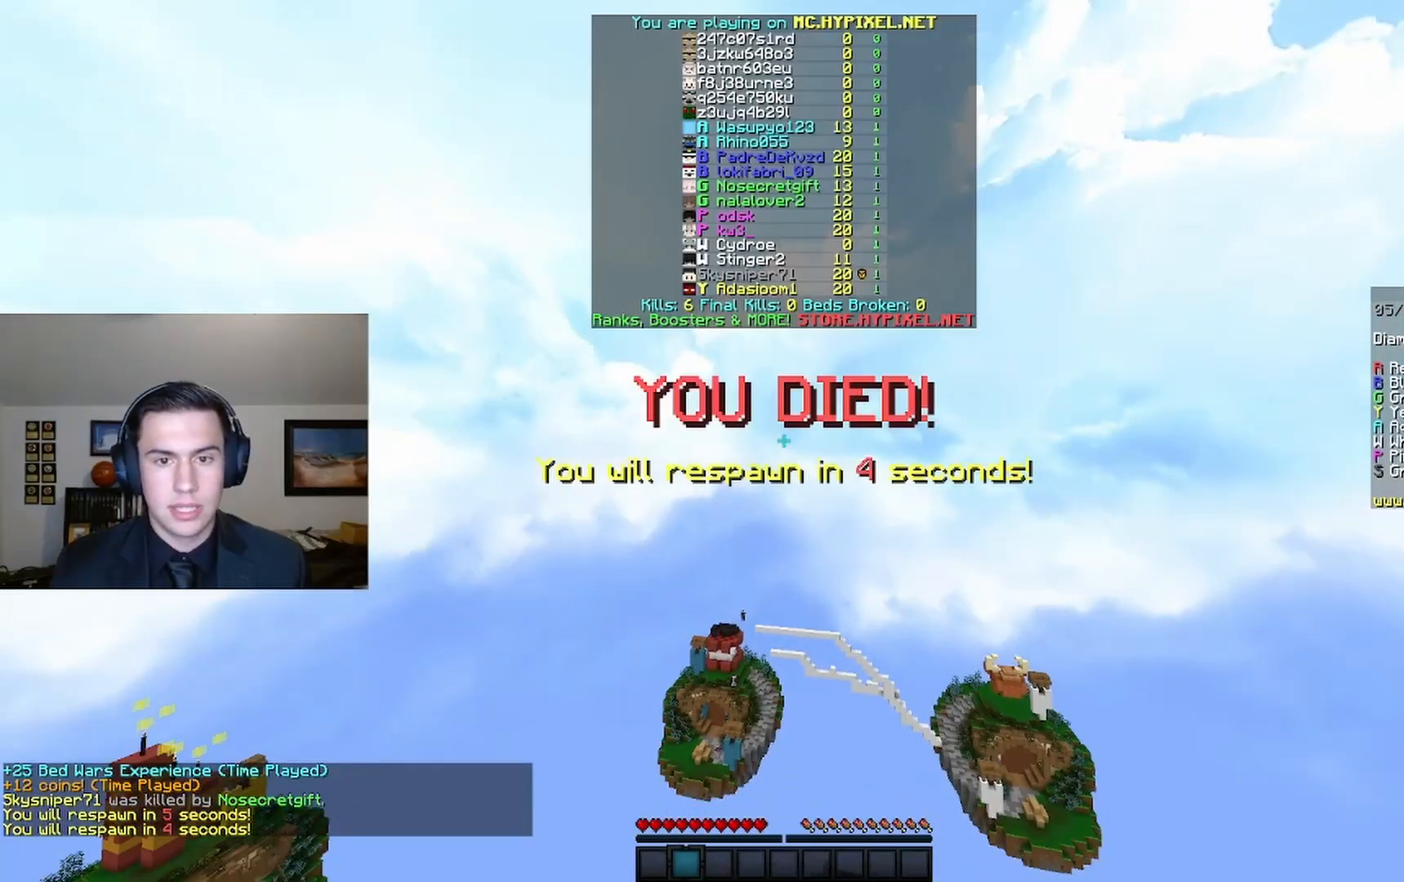
{"keys": [], "mouse": [], "events": []}
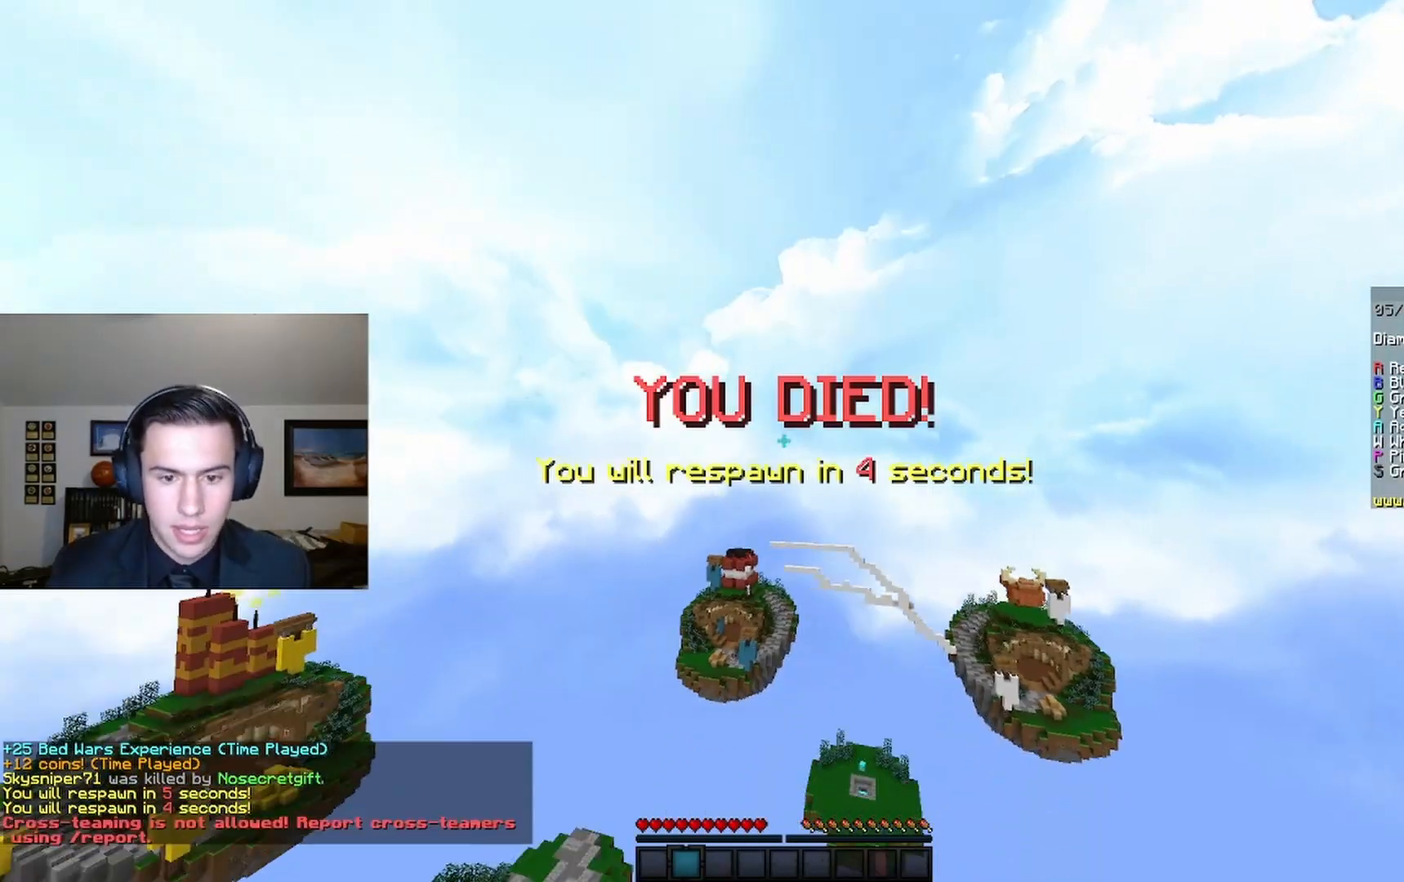
{"keys": [], "mouse": [], "events": []}
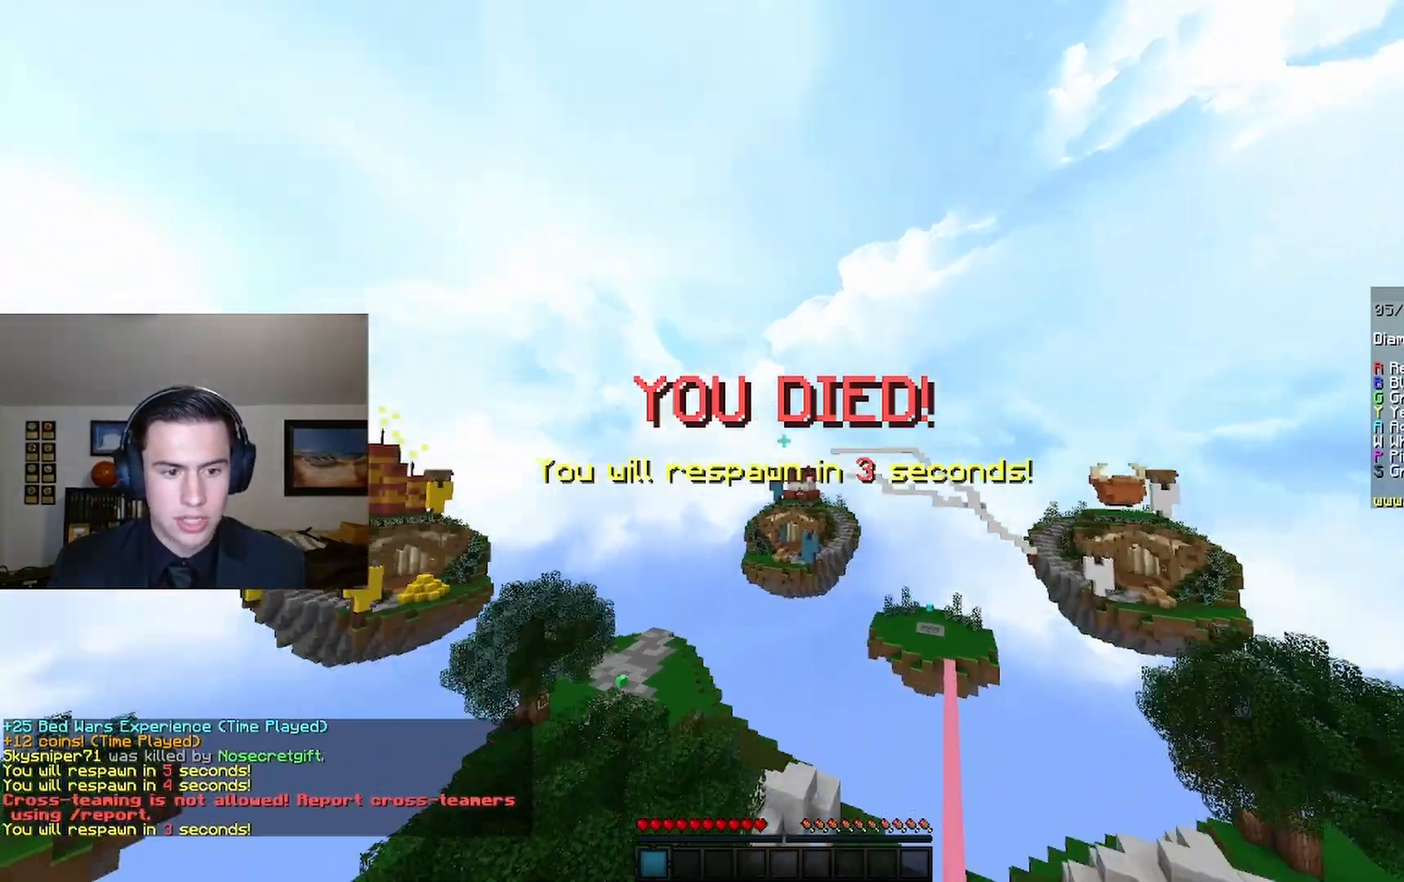
{"keys": [], "mouse": [], "events": []}
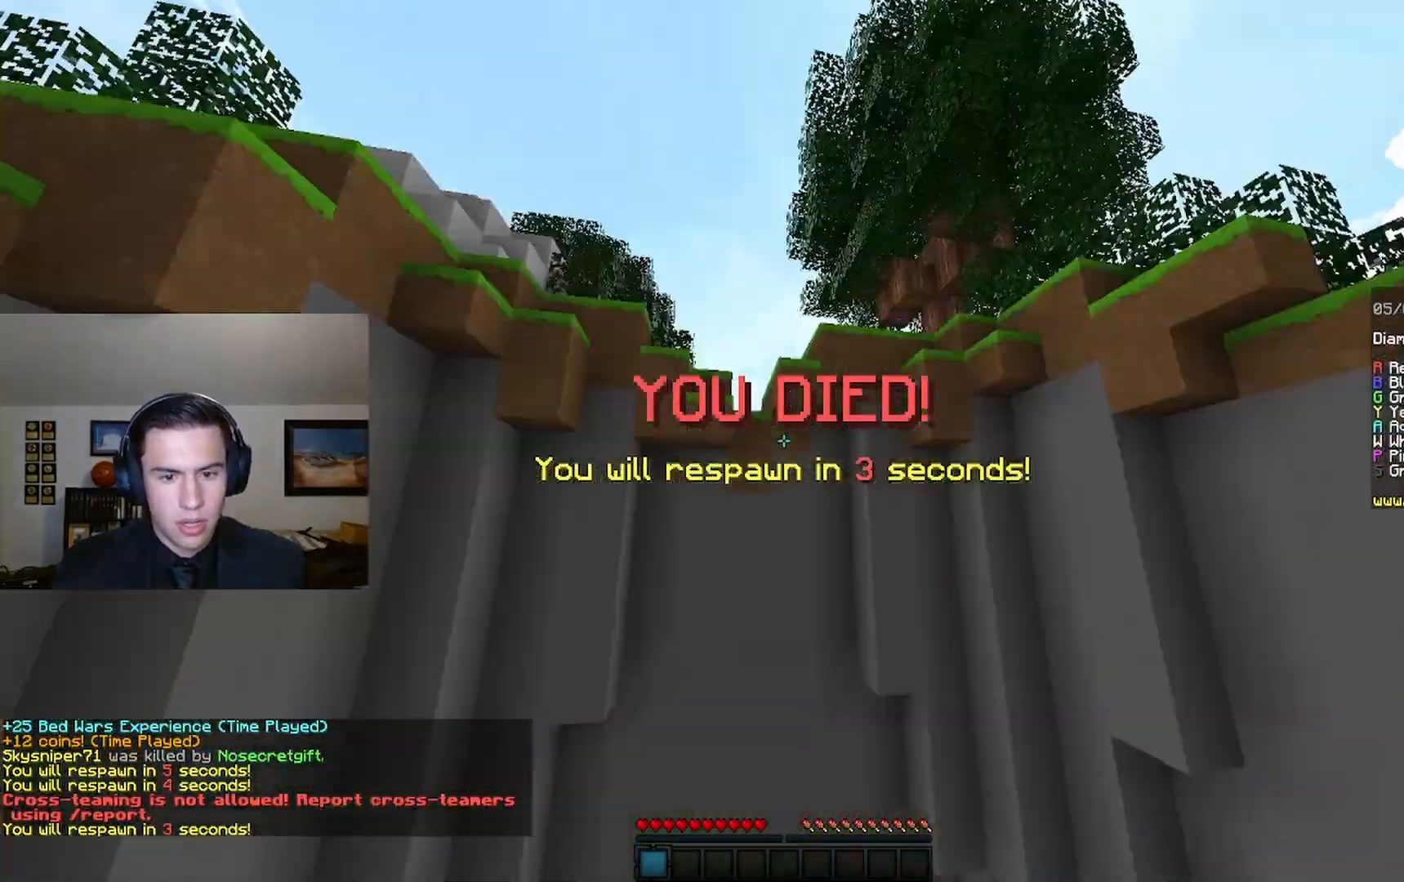
{"keys": [], "mouse": [], "events": []}
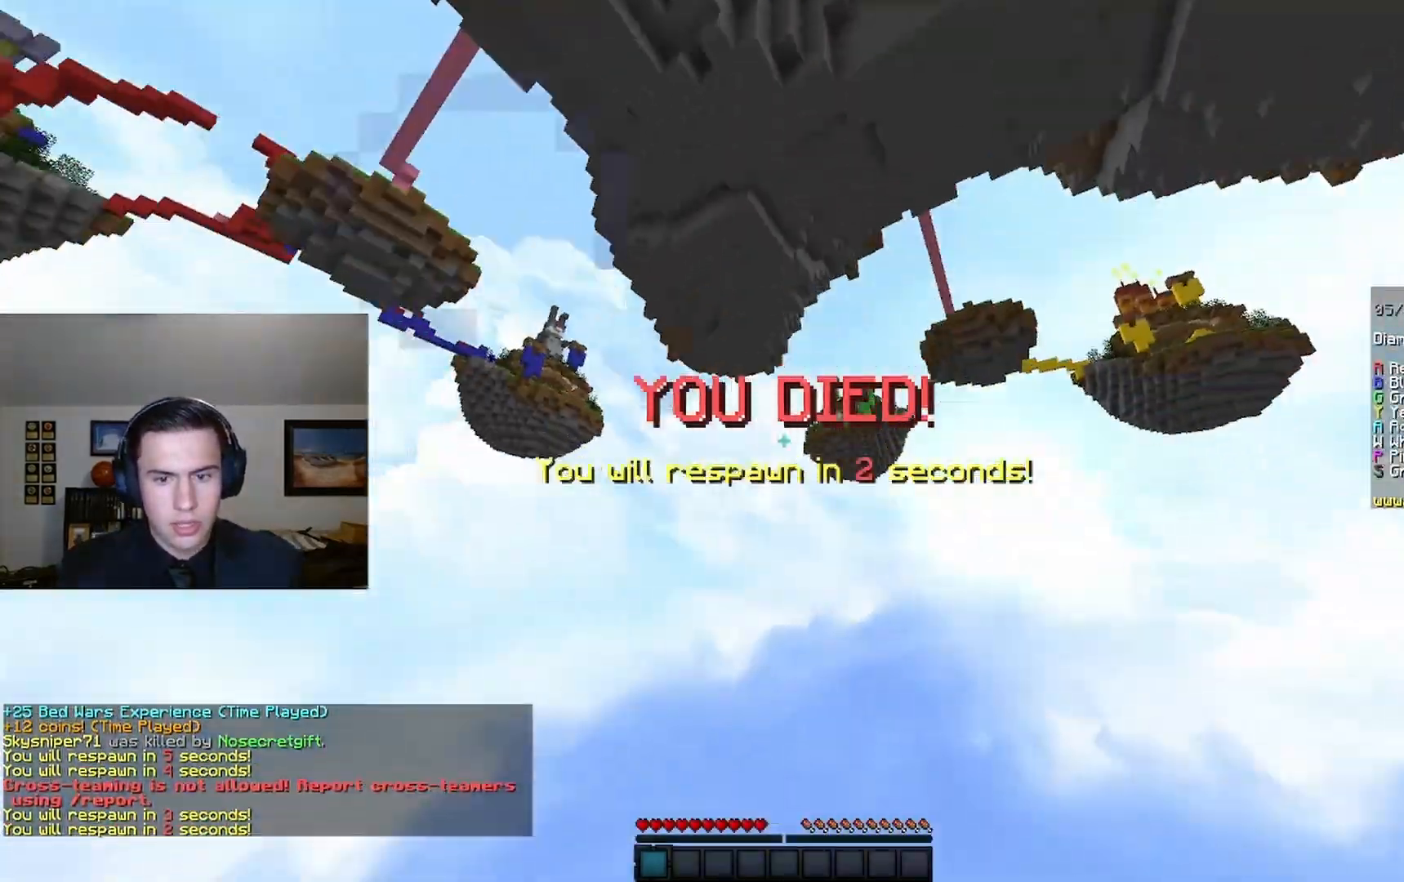
{"keys": [], "mouse": [], "events": []}
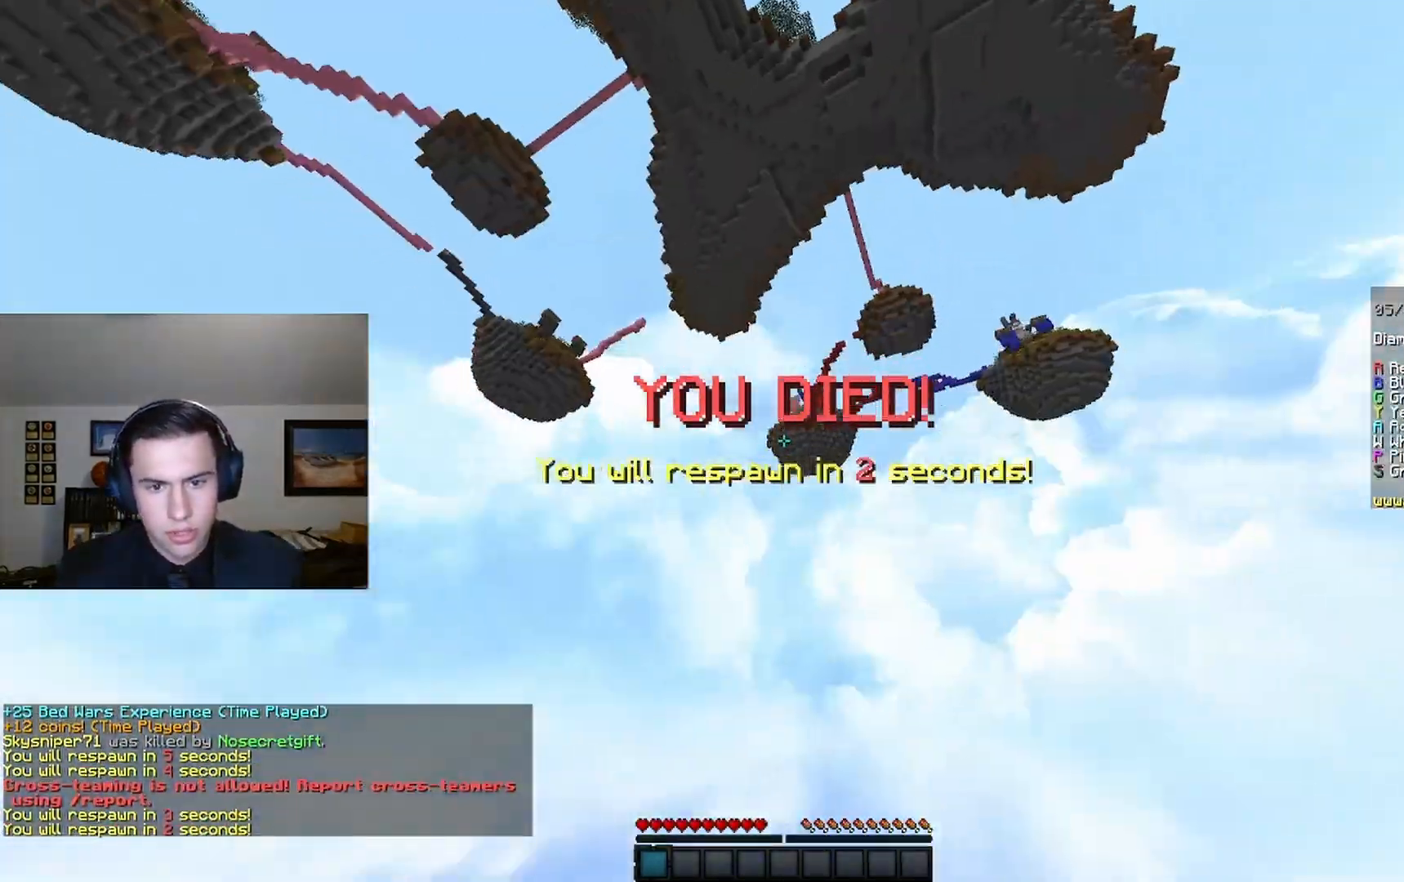
{"keys": [], "mouse": [], "events": []}
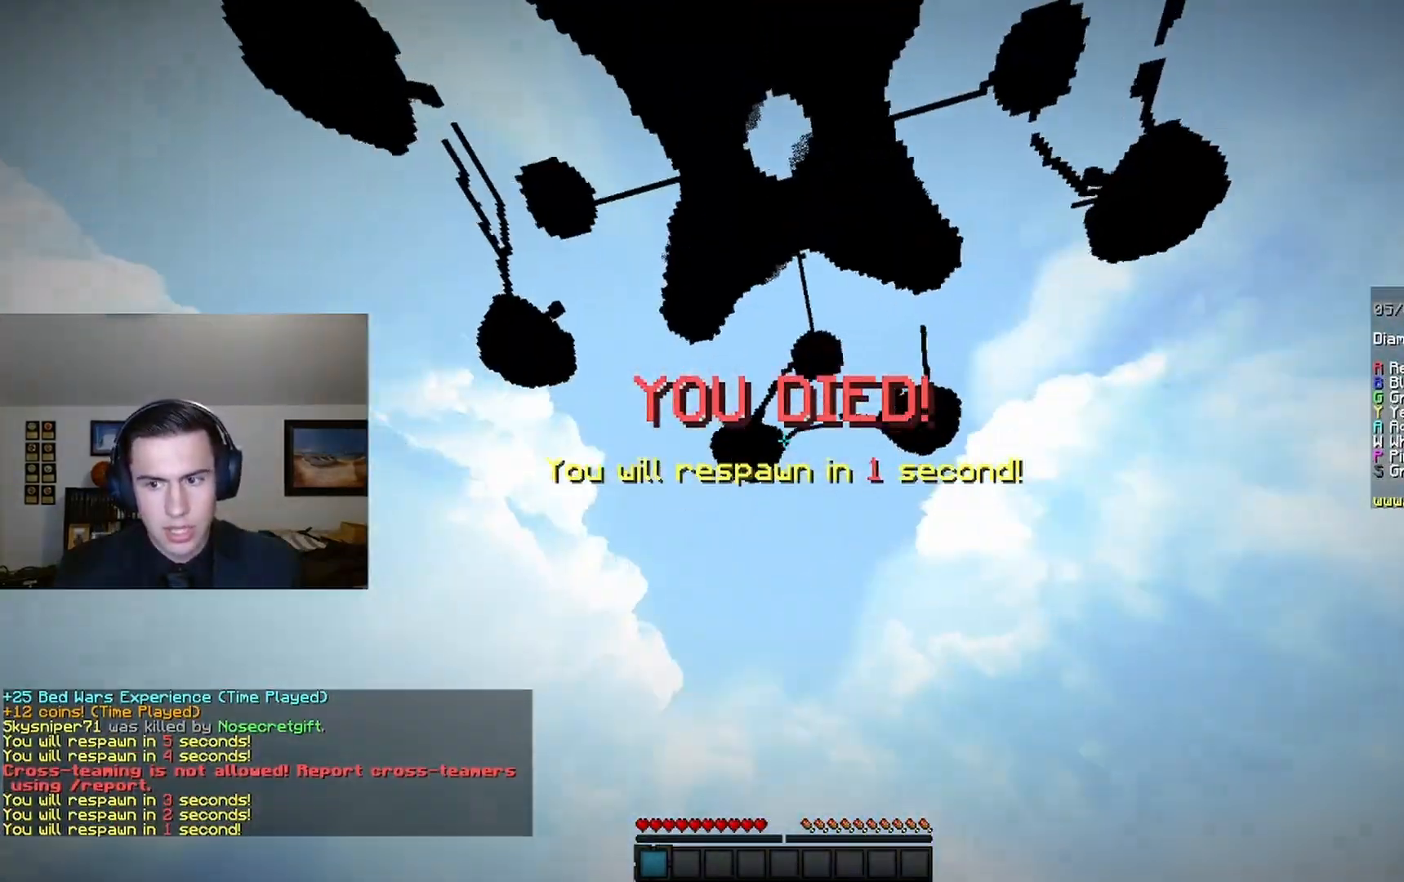
{"keys": ["a", "s"], "mouse": [], "events": [[200, "s", "down"], [267, "a", "down"]]}